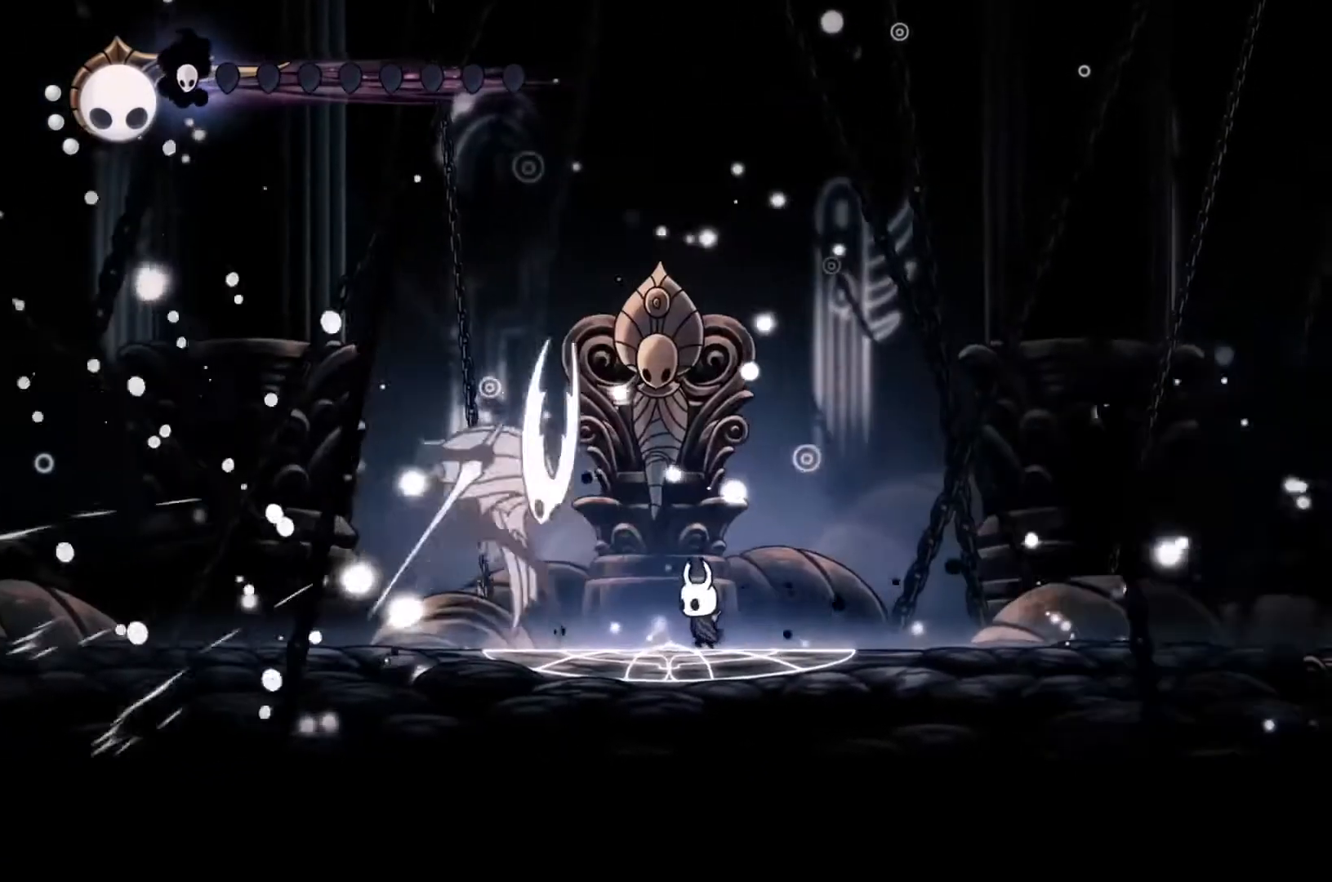
Gameplay with a controller (Xbox layout); each line is a JSON object with the inputs held at the frame after it. "events" lists button and stick changes between this image and that frame as [ms after this image, input, new state], when the widget could be followed in between. Not read: L3 R3 TOUCHPAD other_buttons right_stick.
{"buttons": [], "left_stick": "right", "events": [[33, "X", "up"], [167, "R2", "up"], [167, "X", "down"], [267, "left_stick", "left"], [433, "X", "up"], [433, "left_stick", "right"]]}
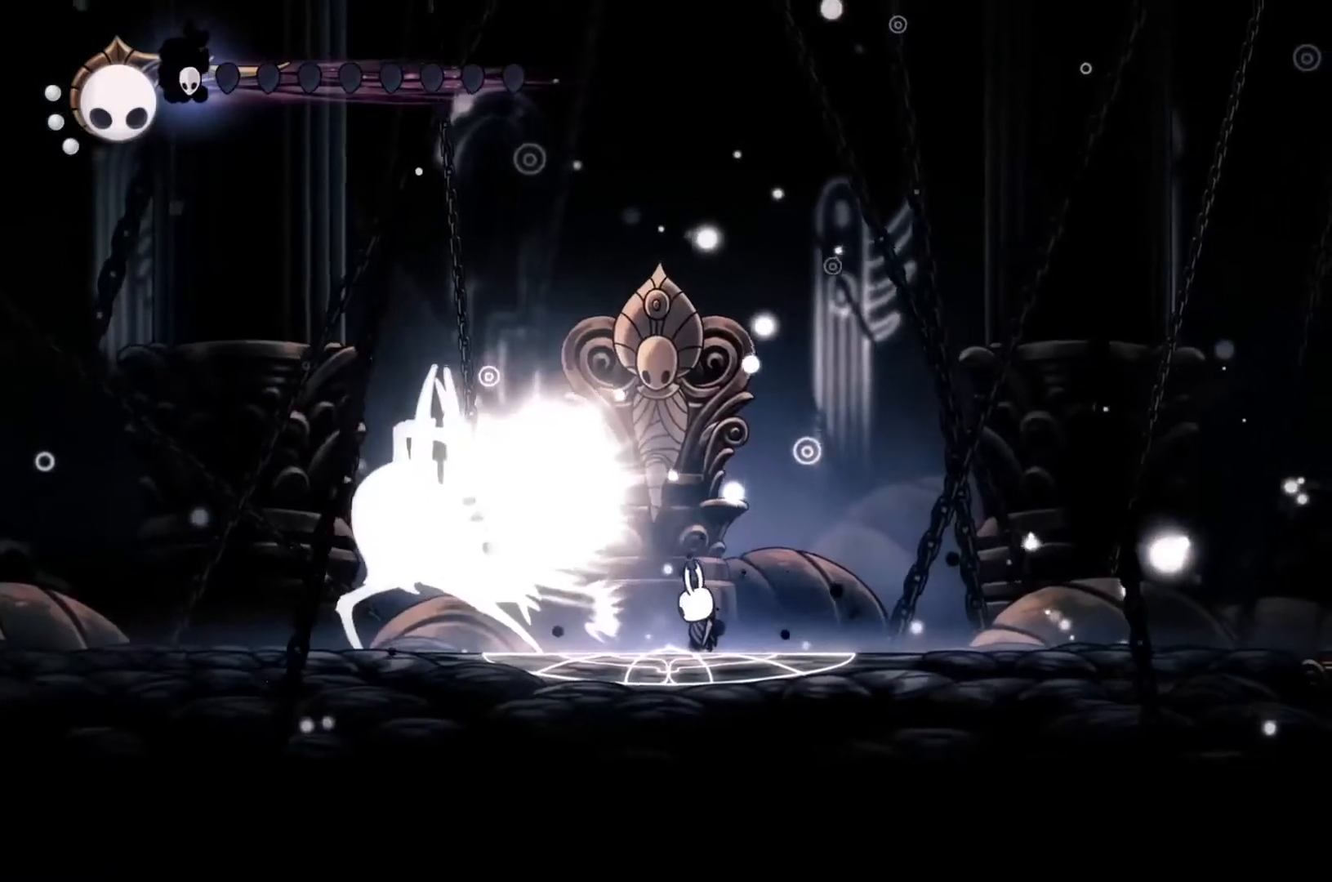
{"buttons": [], "left_stick": "left", "events": [[300, "left_stick", "up"], [367, "R2", "down"], [367, "left_stick", "left"], [467, "R2", "up"]]}
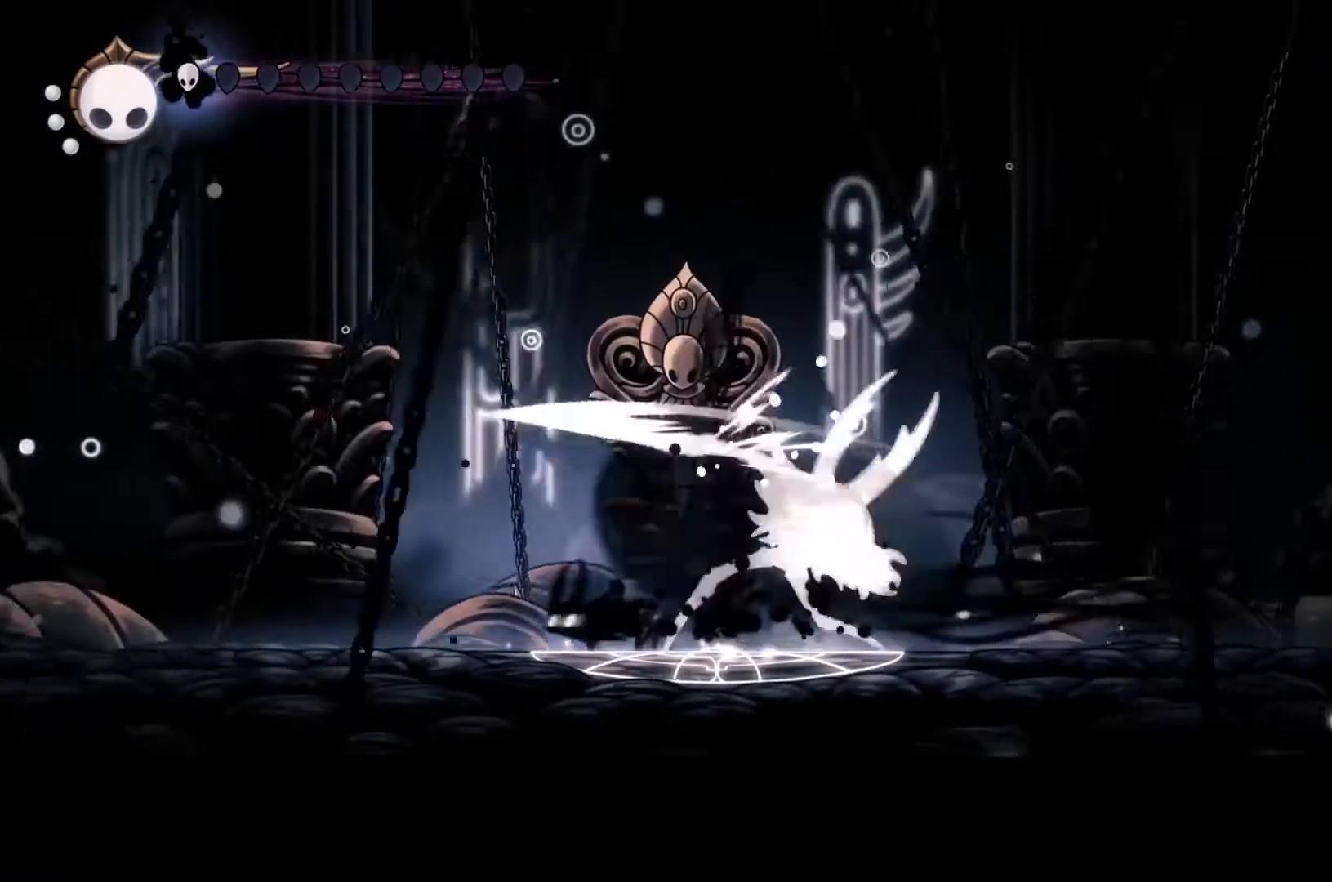
{"buttons": [], "left_stick": "right", "events": [[233, "left_stick", "right"]]}
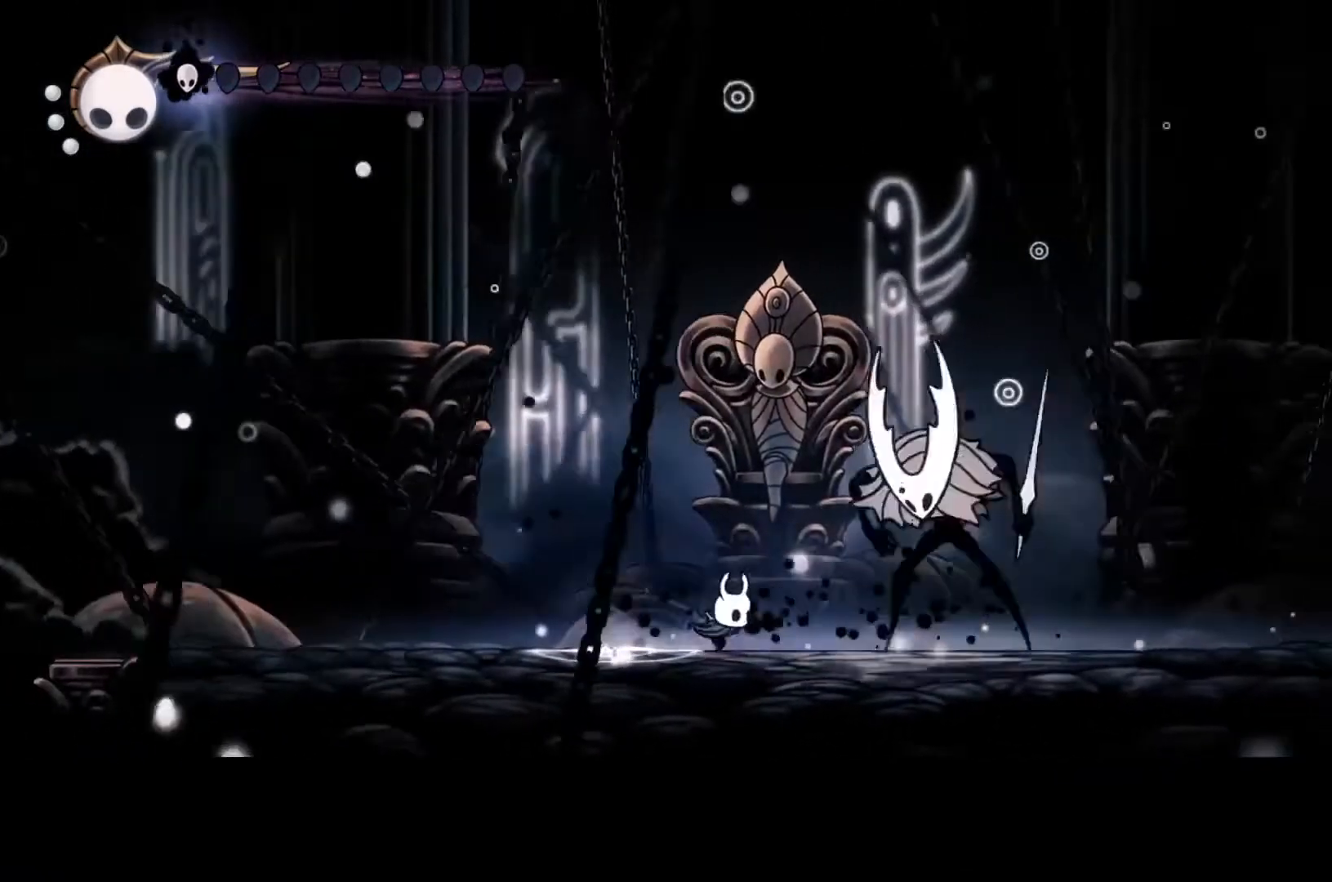
{"buttons": ["X"], "left_stick": "center", "events": [[133, "X", "down"], [267, "X", "up"], [333, "X", "down"], [367, "left_stick", "center"], [400, "X", "up"], [500, "X", "down"]]}
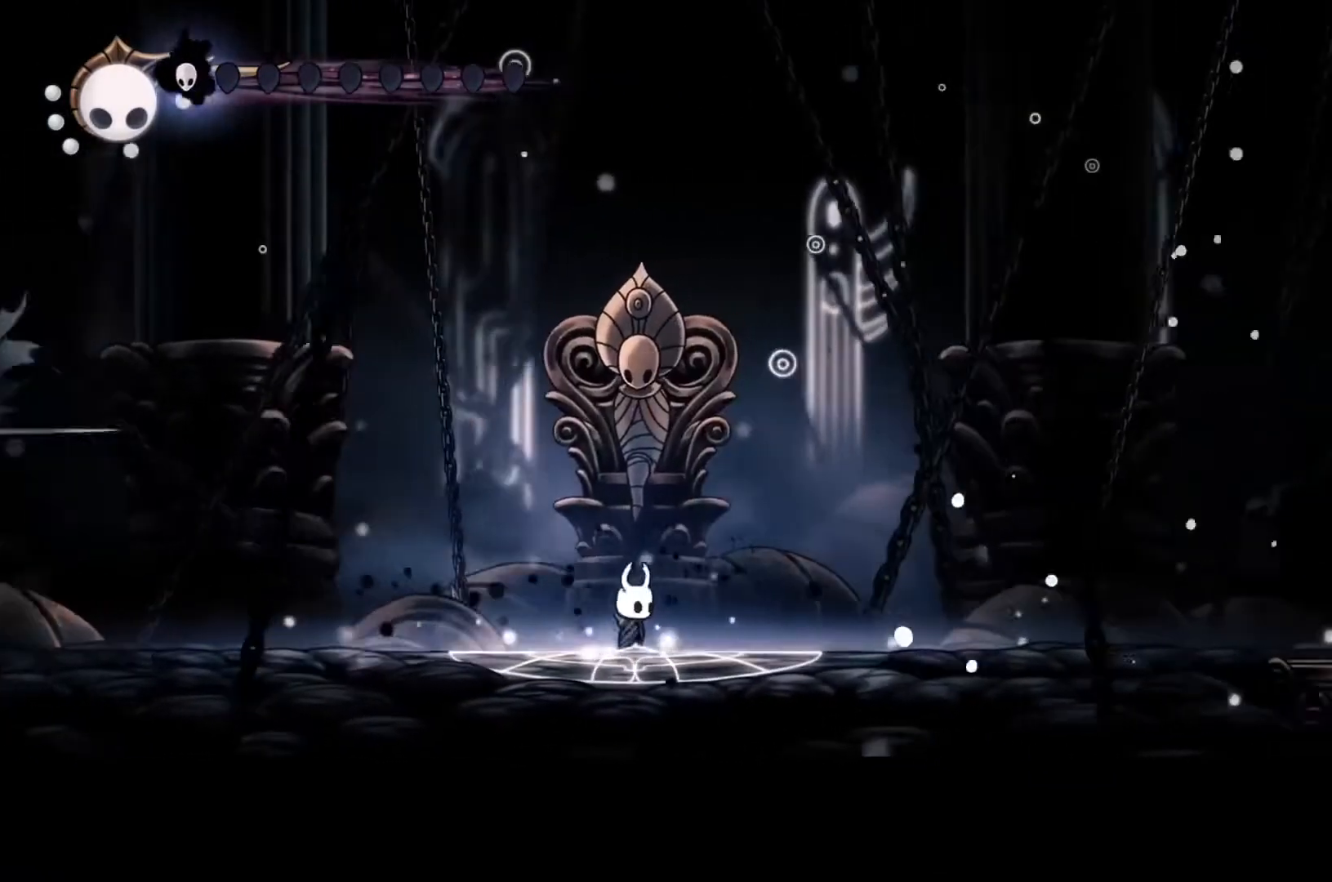
{"buttons": ["A"], "left_stick": "up-left", "events": [[67, "X", "up"], [267, "left_stick", "up-right"], [300, "A", "down"], [467, "left_stick", "up-left"]]}
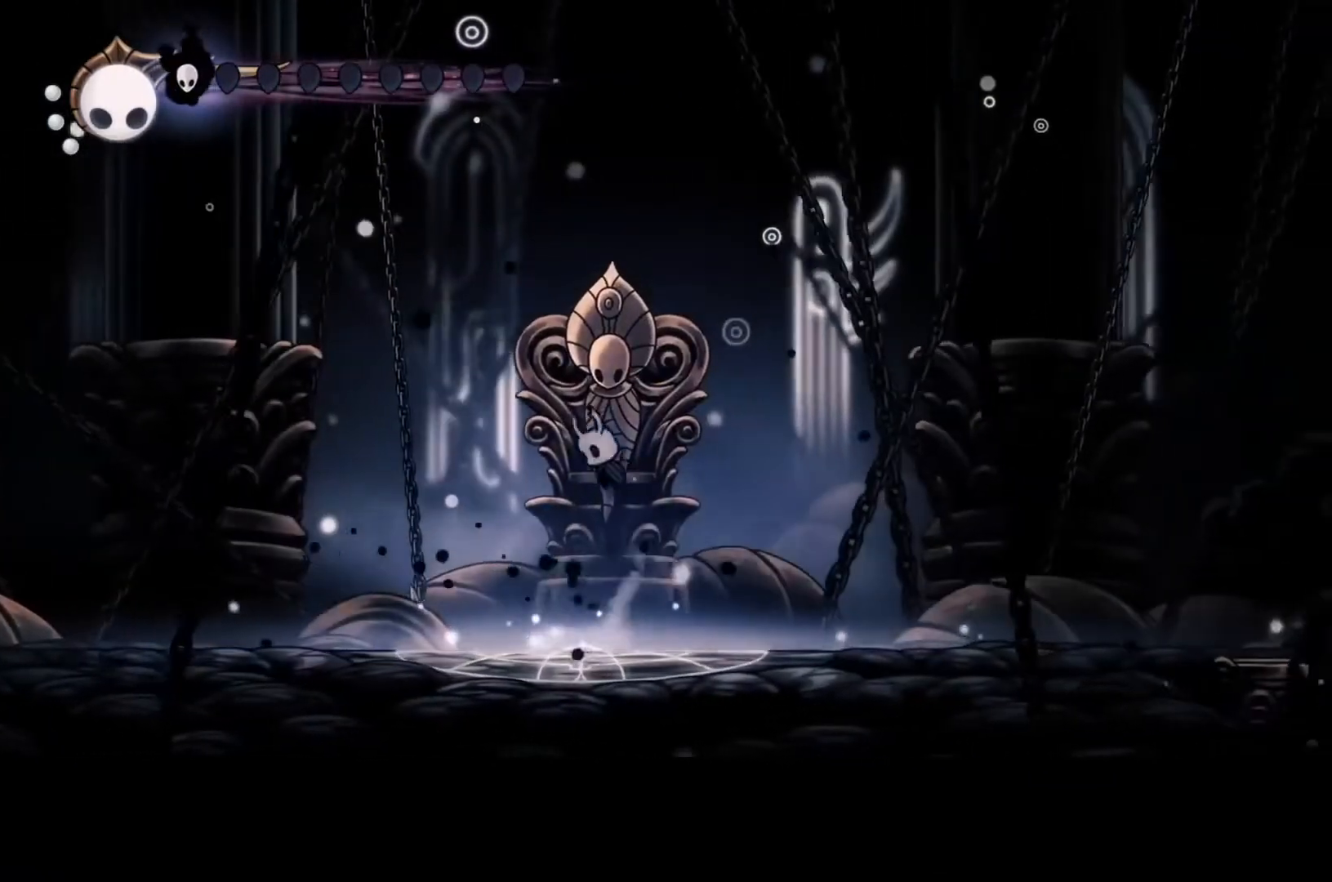
{"buttons": ["R2"], "left_stick": "left", "events": [[33, "left_stick", "left"], [233, "A", "up"], [467, "R2", "down"]]}
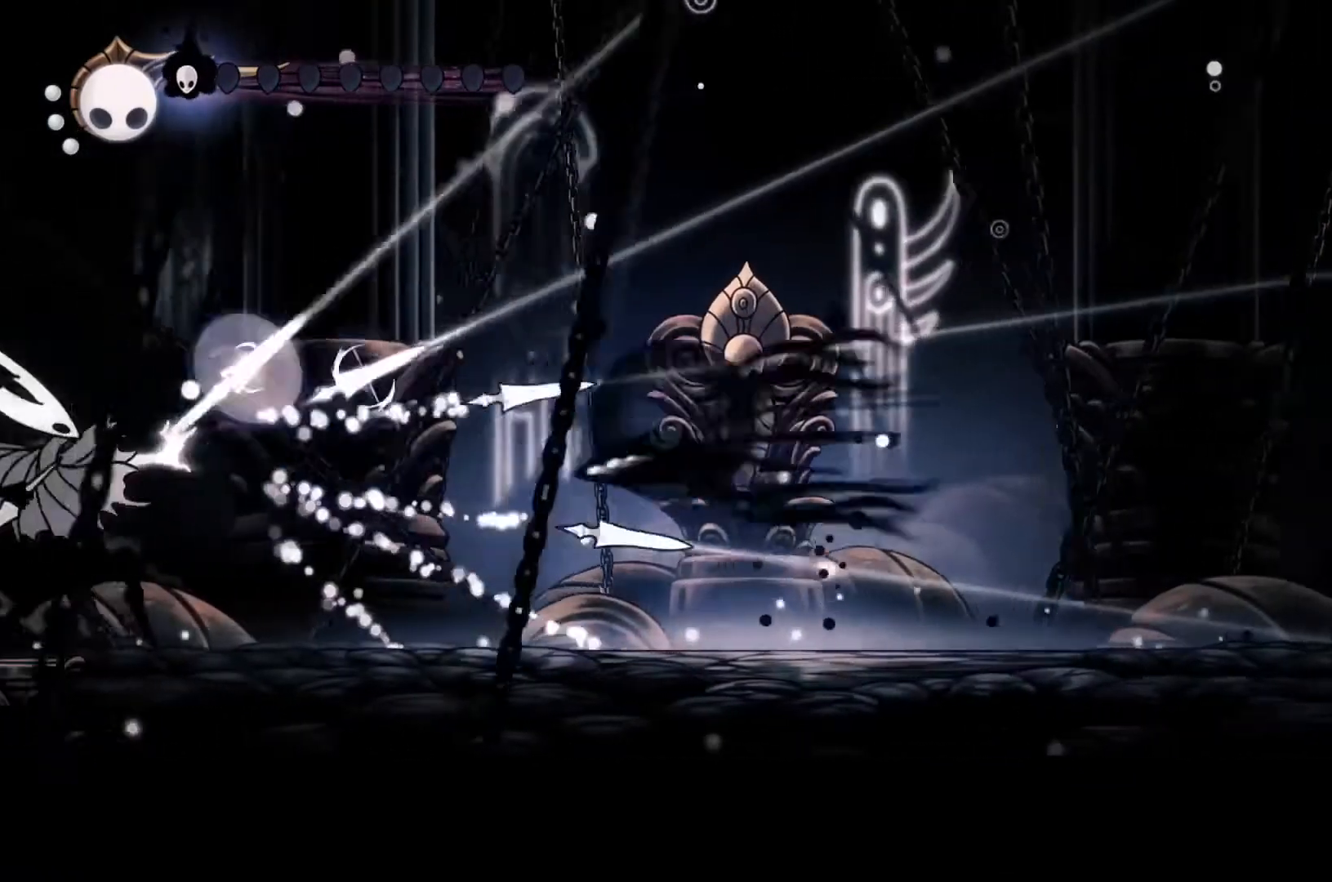
{"buttons": ["X"], "left_stick": "right", "events": [[267, "R2", "up"], [367, "X", "down"], [433, "left_stick", "right"]]}
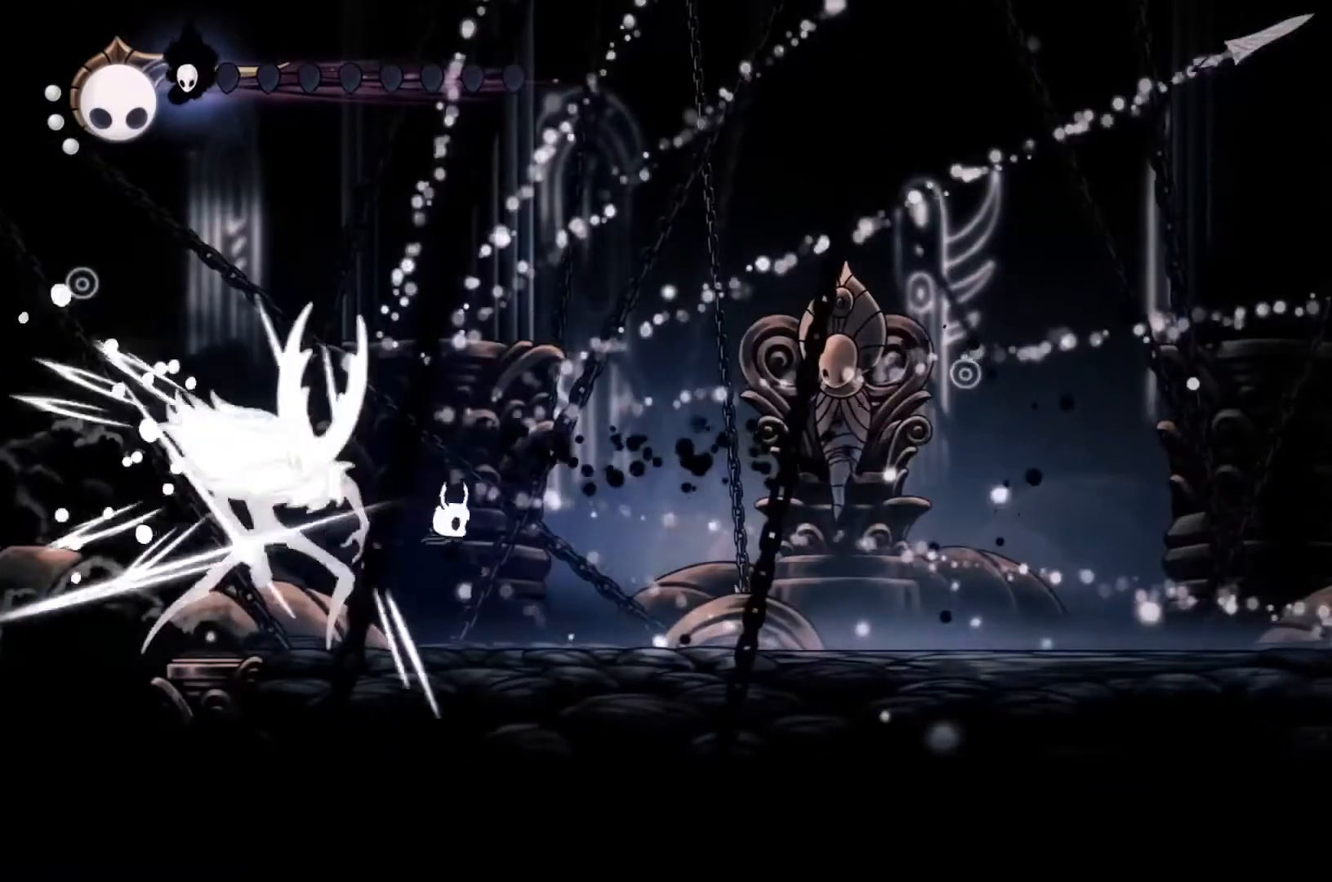
{"buttons": [], "left_stick": "right", "events": [[67, "X", "up"]]}
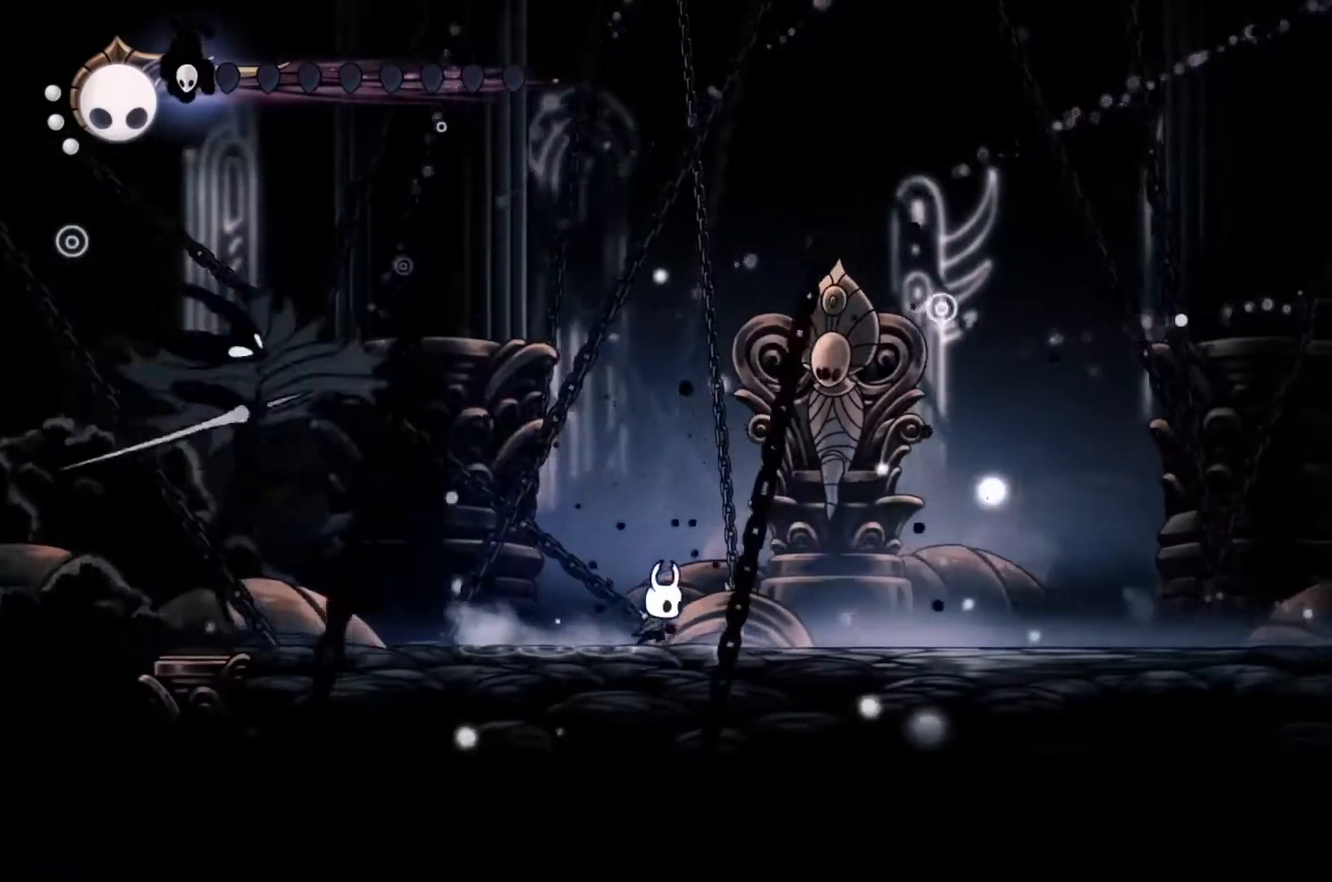
{"buttons": ["A"], "left_stick": "up-left", "events": [[433, "A", "down"], [433, "left_stick", "up-left"]]}
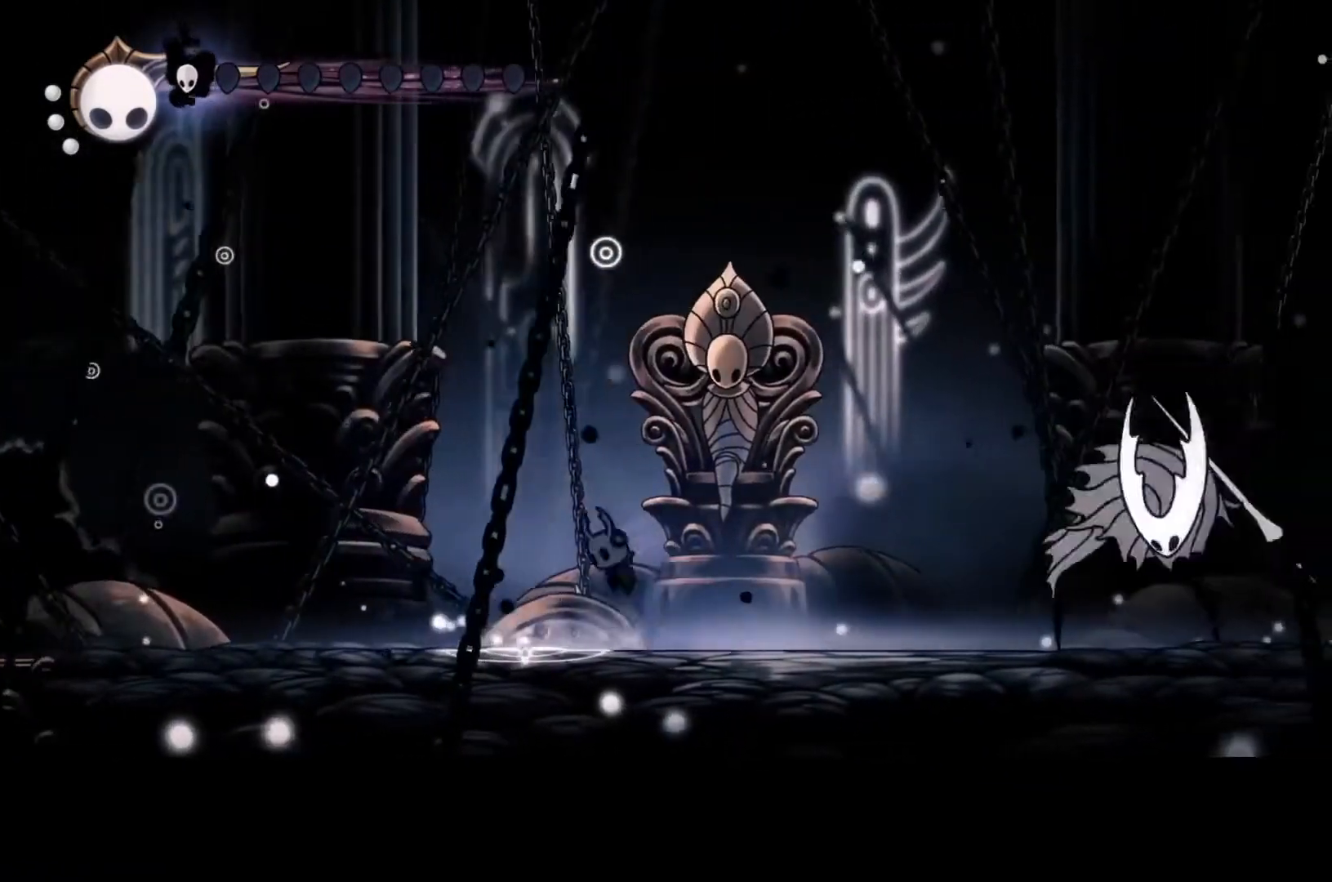
{"buttons": [], "left_stick": "down-left", "events": [[200, "left_stick", "up-right"], [333, "left_stick", "down"], [367, "A", "up"], [467, "left_stick", "down-left"]]}
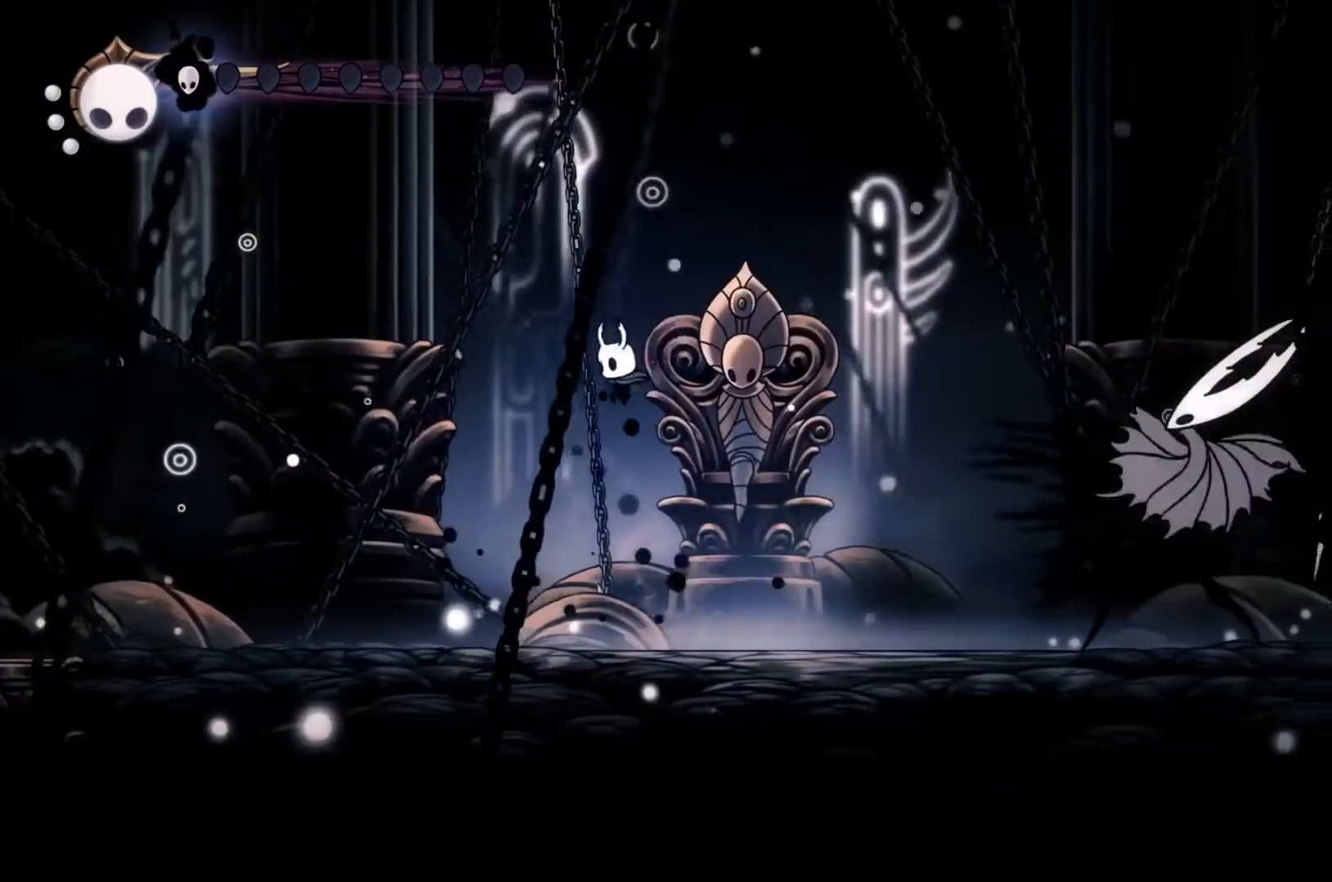
{"buttons": ["A"], "left_stick": "up-right", "events": [[67, "left_stick", "left"], [200, "R2", "down"], [233, "A", "down"], [233, "left_stick", "up"], [400, "R2", "up"], [400, "left_stick", "up-right"]]}
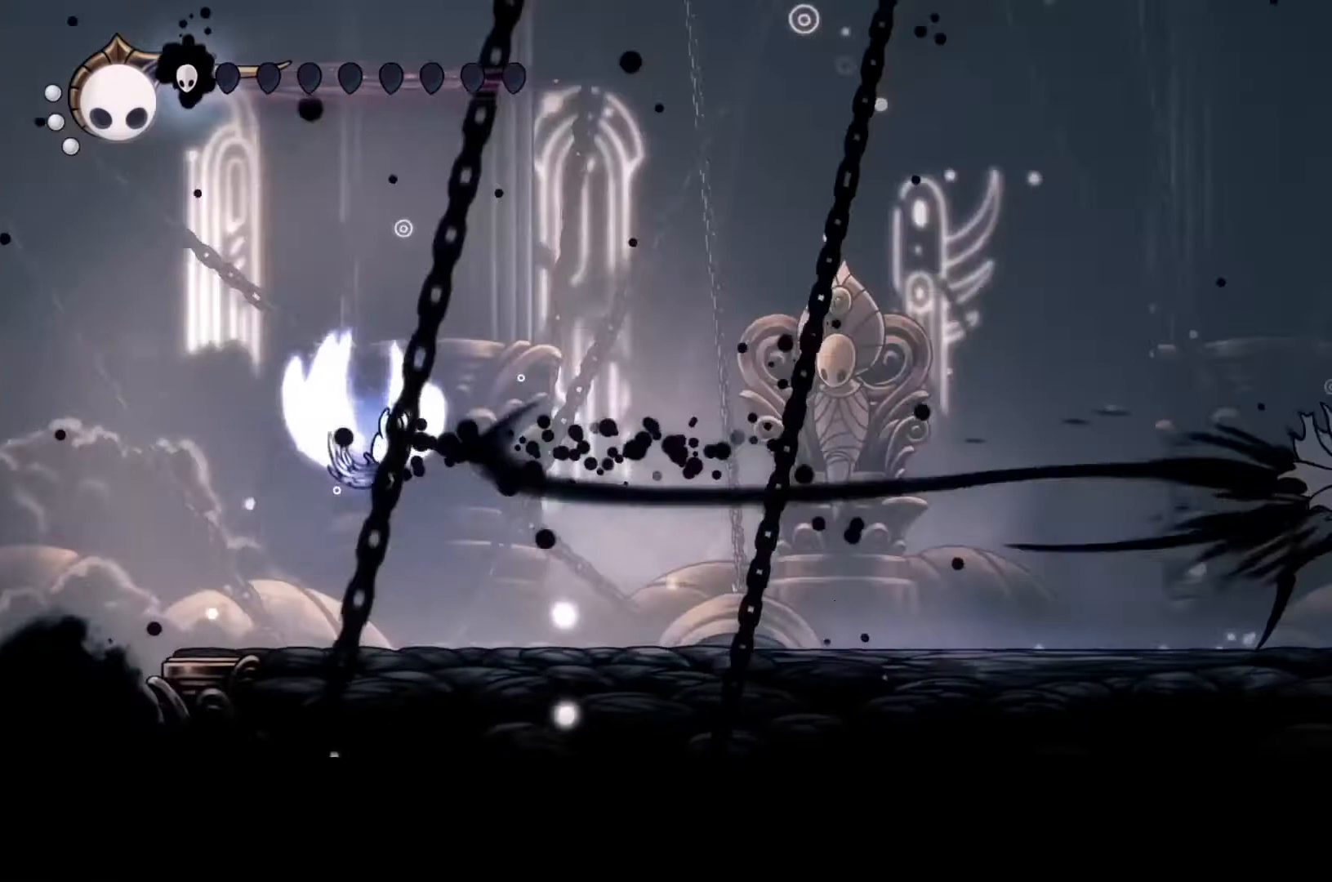
{"buttons": [], "left_stick": "right", "events": [[67, "left_stick", "up-left"], [300, "A", "up"], [367, "left_stick", "right"]]}
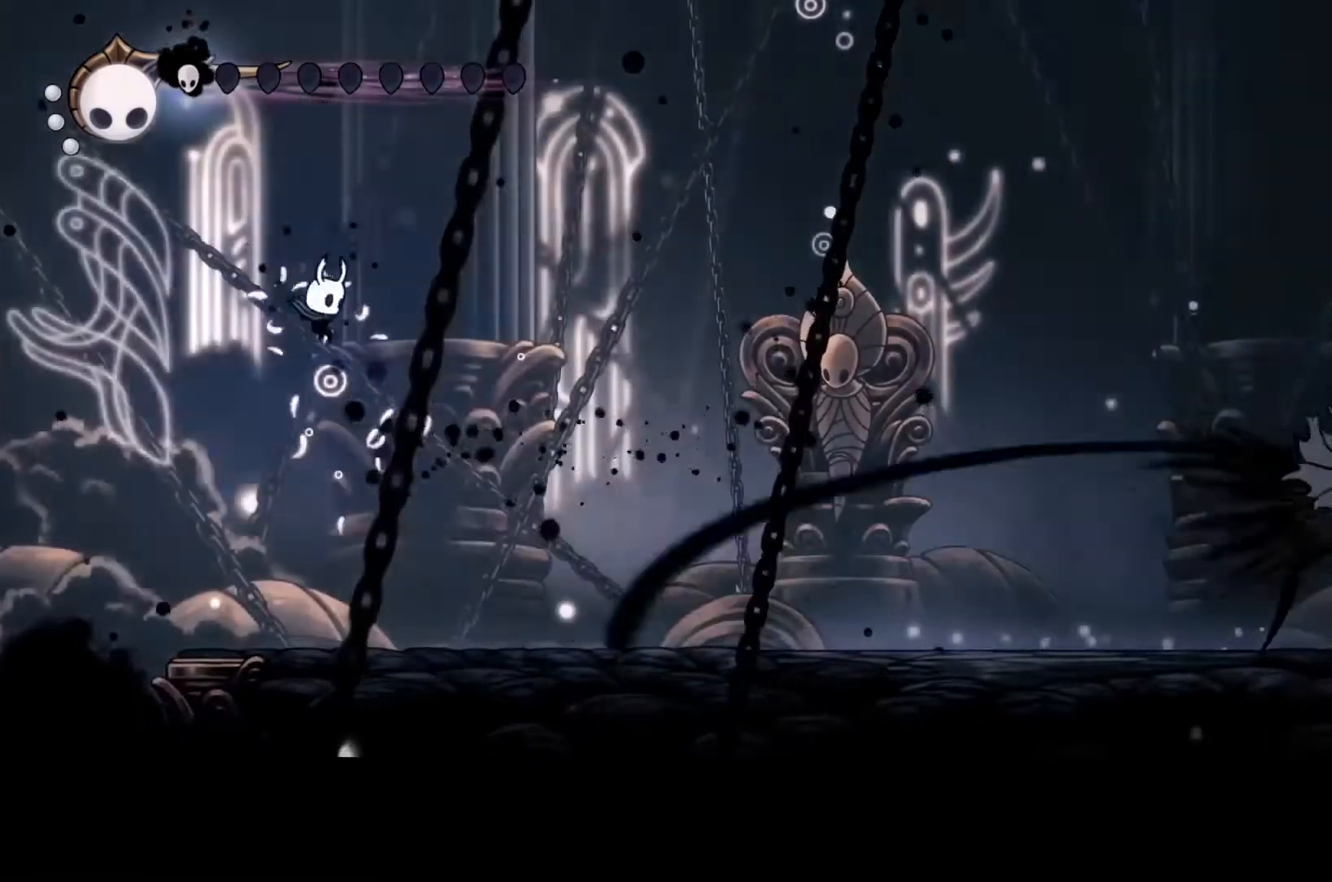
{"buttons": [], "left_stick": "right", "events": []}
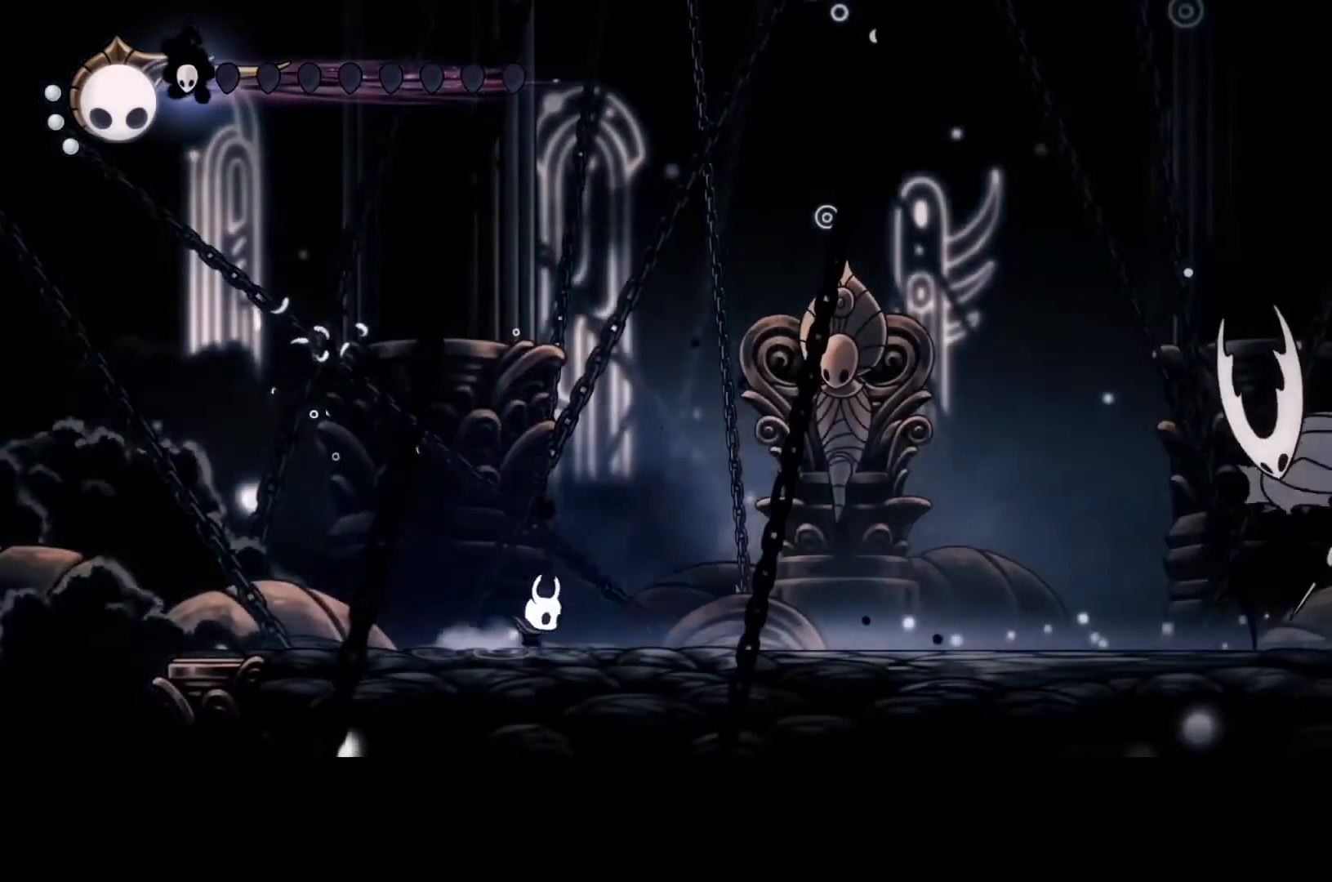
{"buttons": [], "left_stick": "center", "events": [[300, "left_stick", "center"]]}
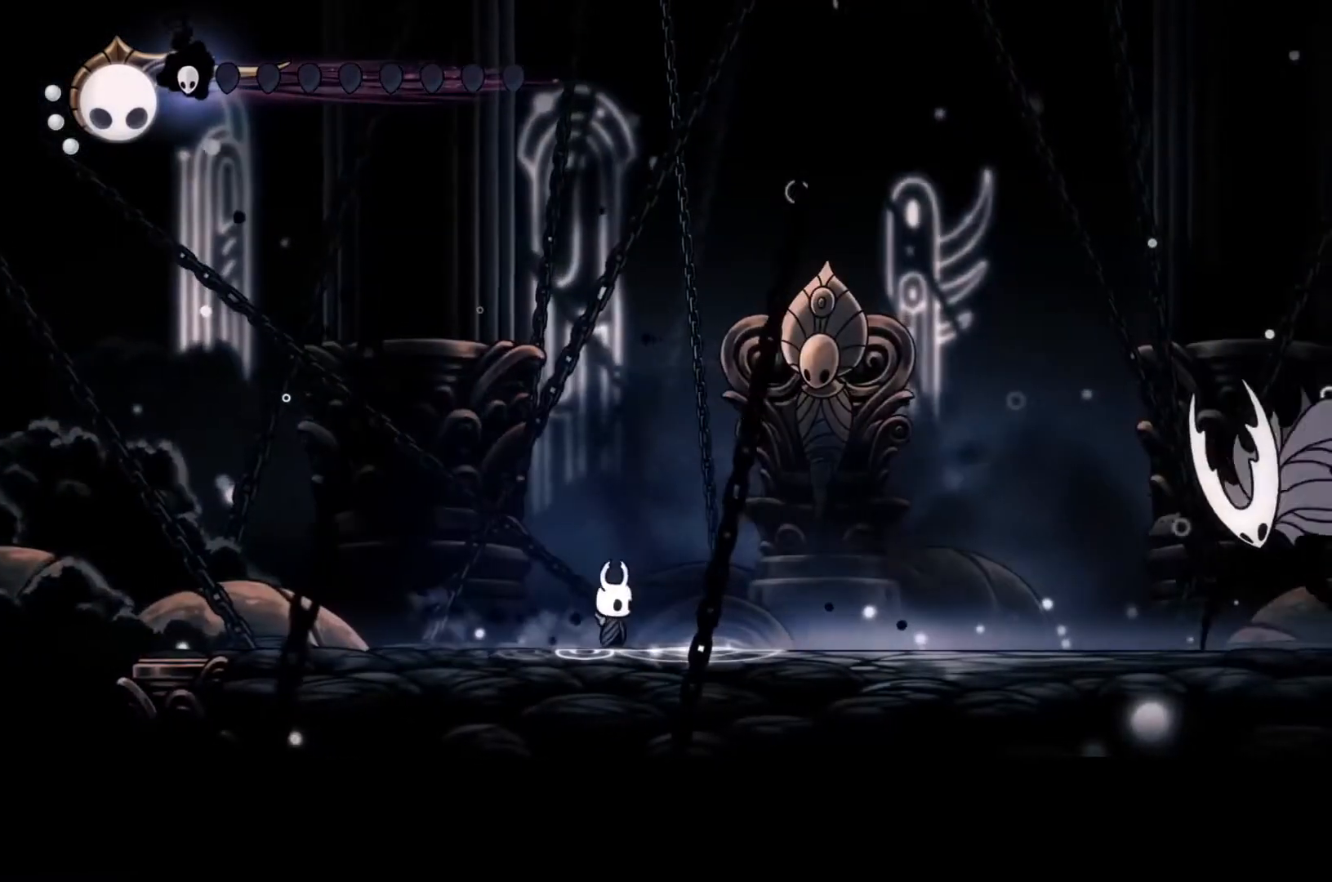
{"buttons": ["A"], "left_stick": "up-left", "events": [[333, "A", "down"], [333, "left_stick", "up-left"]]}
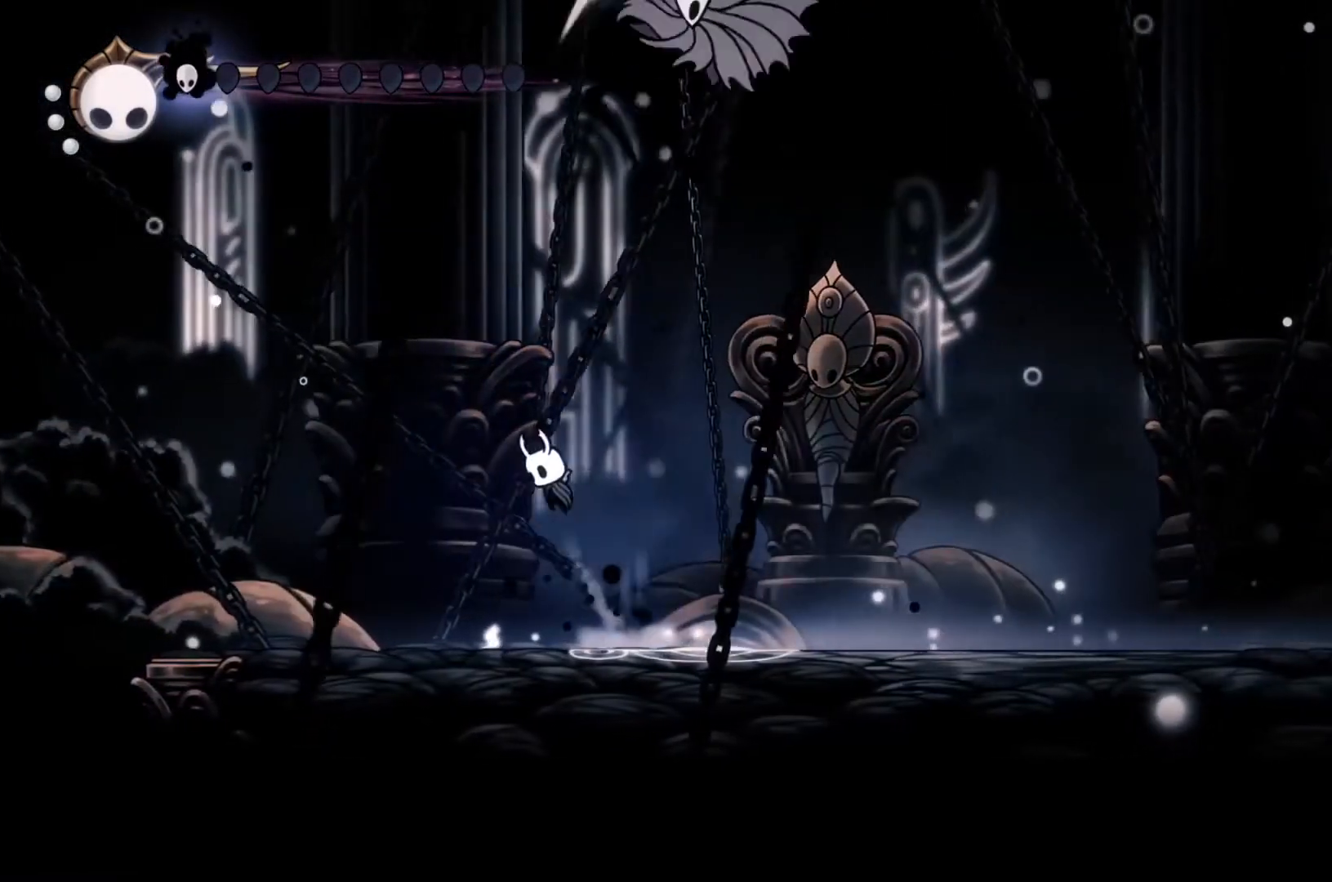
{"buttons": ["A"], "left_stick": "right", "events": [[333, "left_stick", "up-right"], [433, "left_stick", "right"]]}
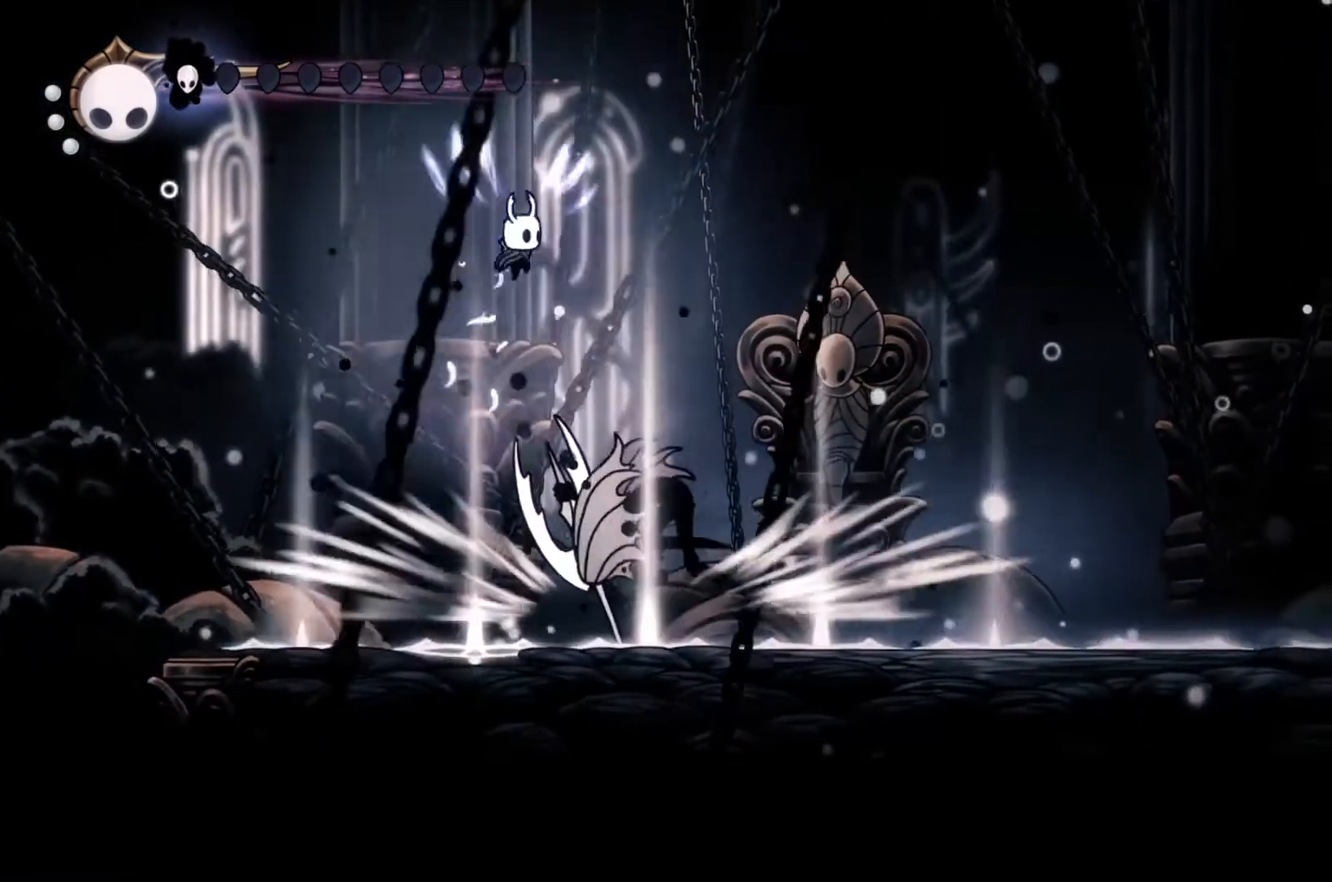
{"buttons": ["X"], "left_stick": "down", "events": [[100, "A", "up"], [200, "left_stick", "down"], [400, "X", "down"]]}
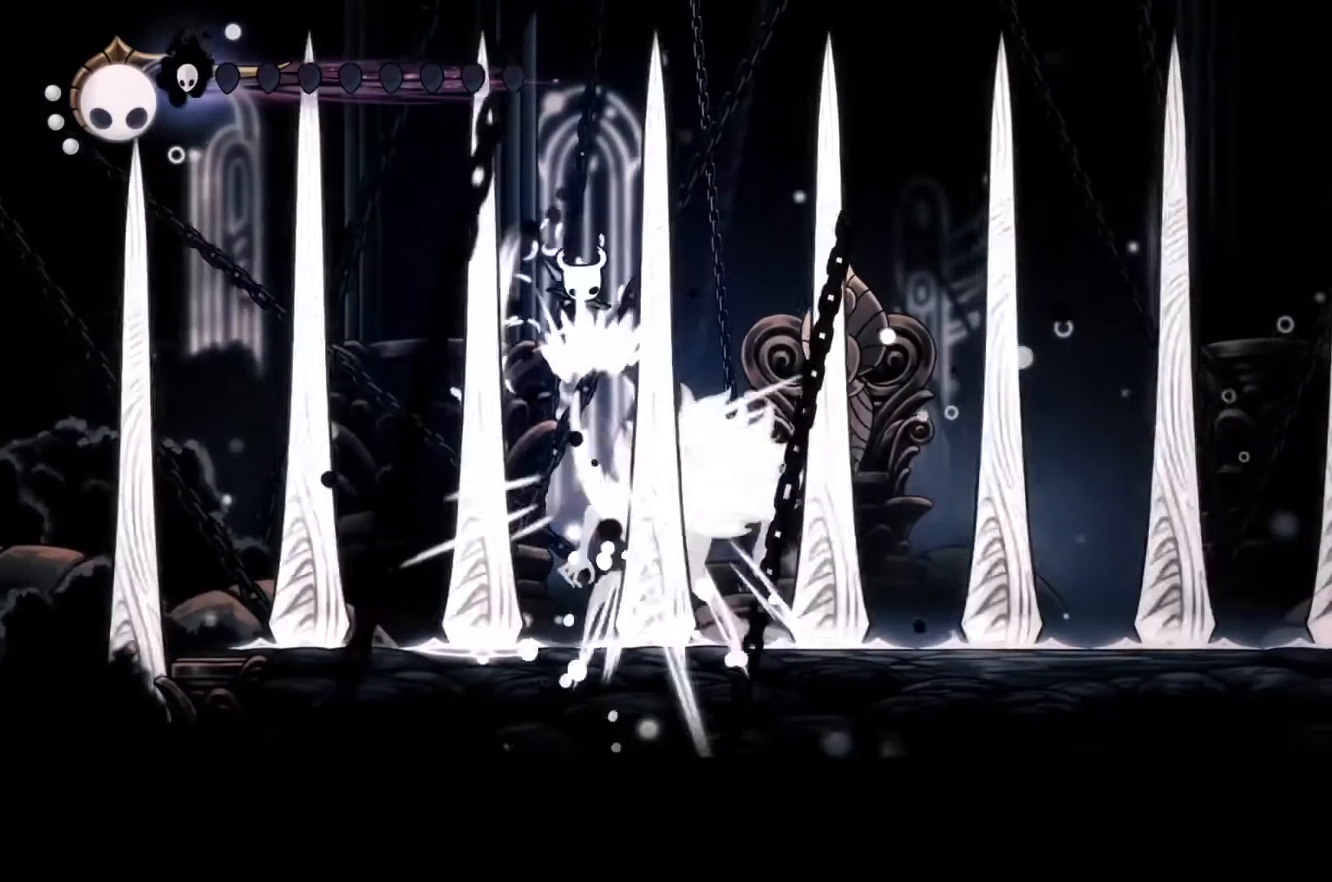
{"buttons": ["X"], "left_stick": "down", "events": [[67, "X", "up"], [400, "X", "down"]]}
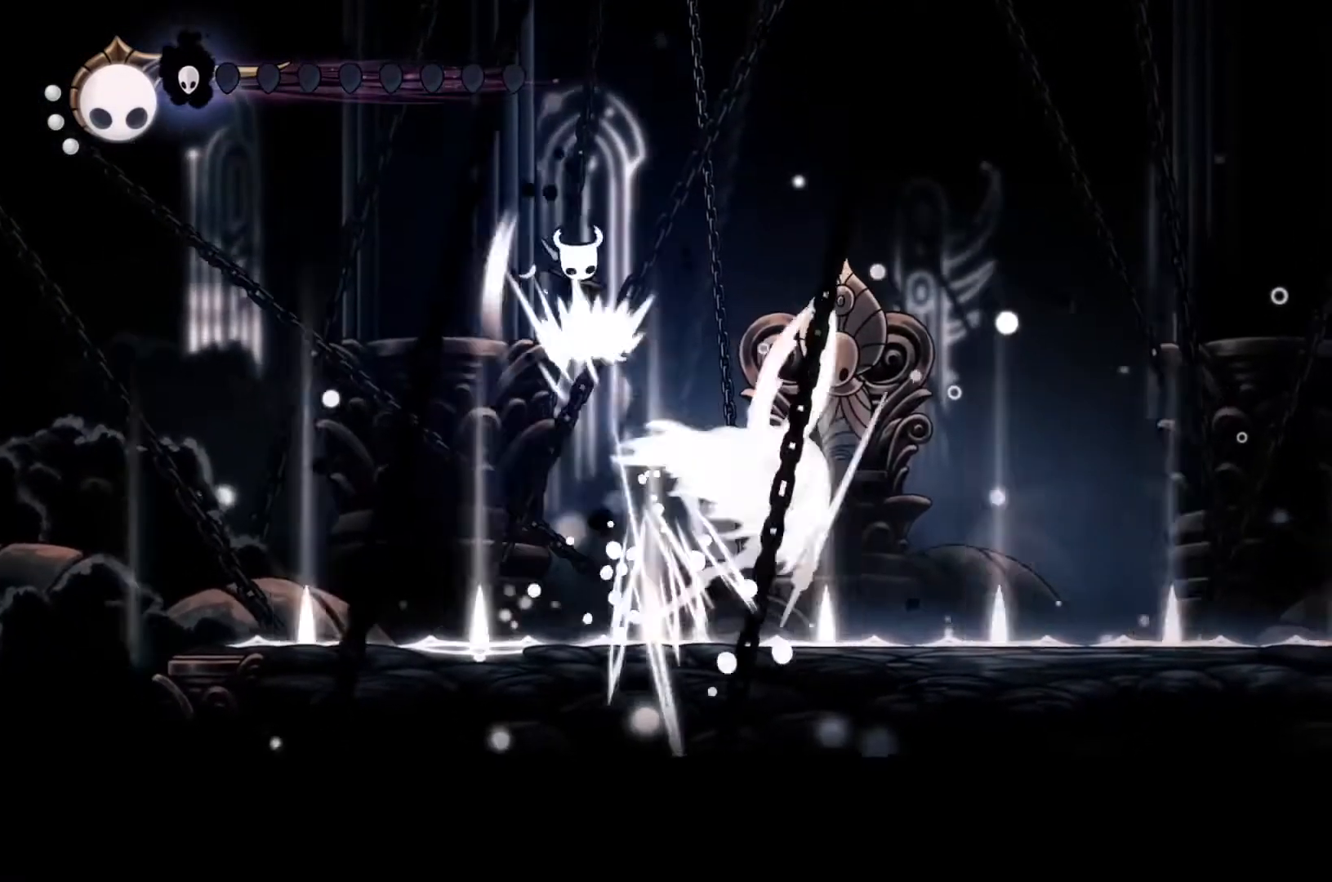
{"buttons": [], "left_stick": "left", "events": [[167, "X", "up"], [300, "left_stick", "right"], [400, "left_stick", "down"], [467, "left_stick", "left"]]}
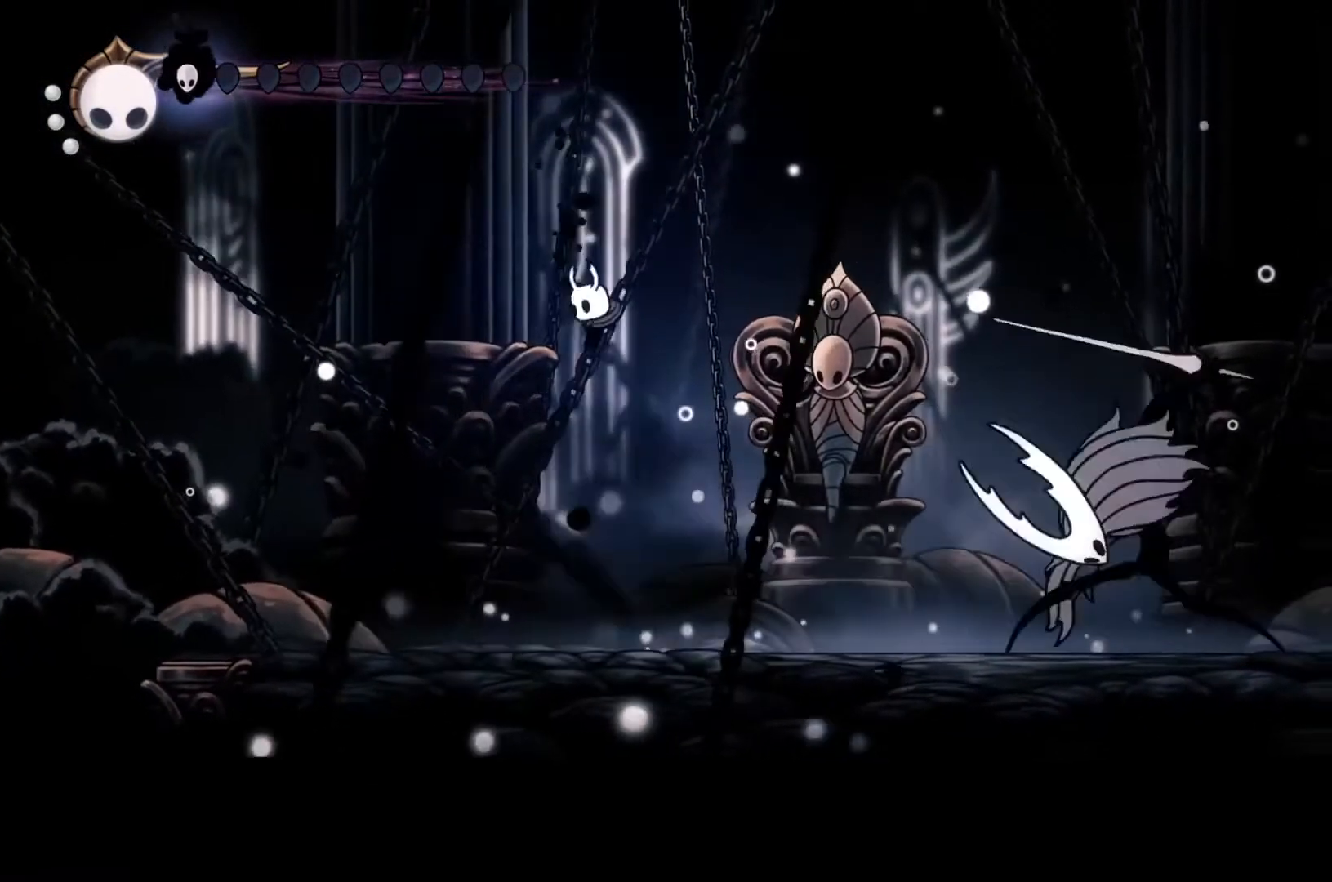
{"buttons": ["R2"], "left_stick": "right", "events": [[133, "left_stick", "center"], [300, "left_stick", "left"], [367, "A", "down"], [467, "A", "up"], [467, "left_stick", "right"], [500, "R2", "down"]]}
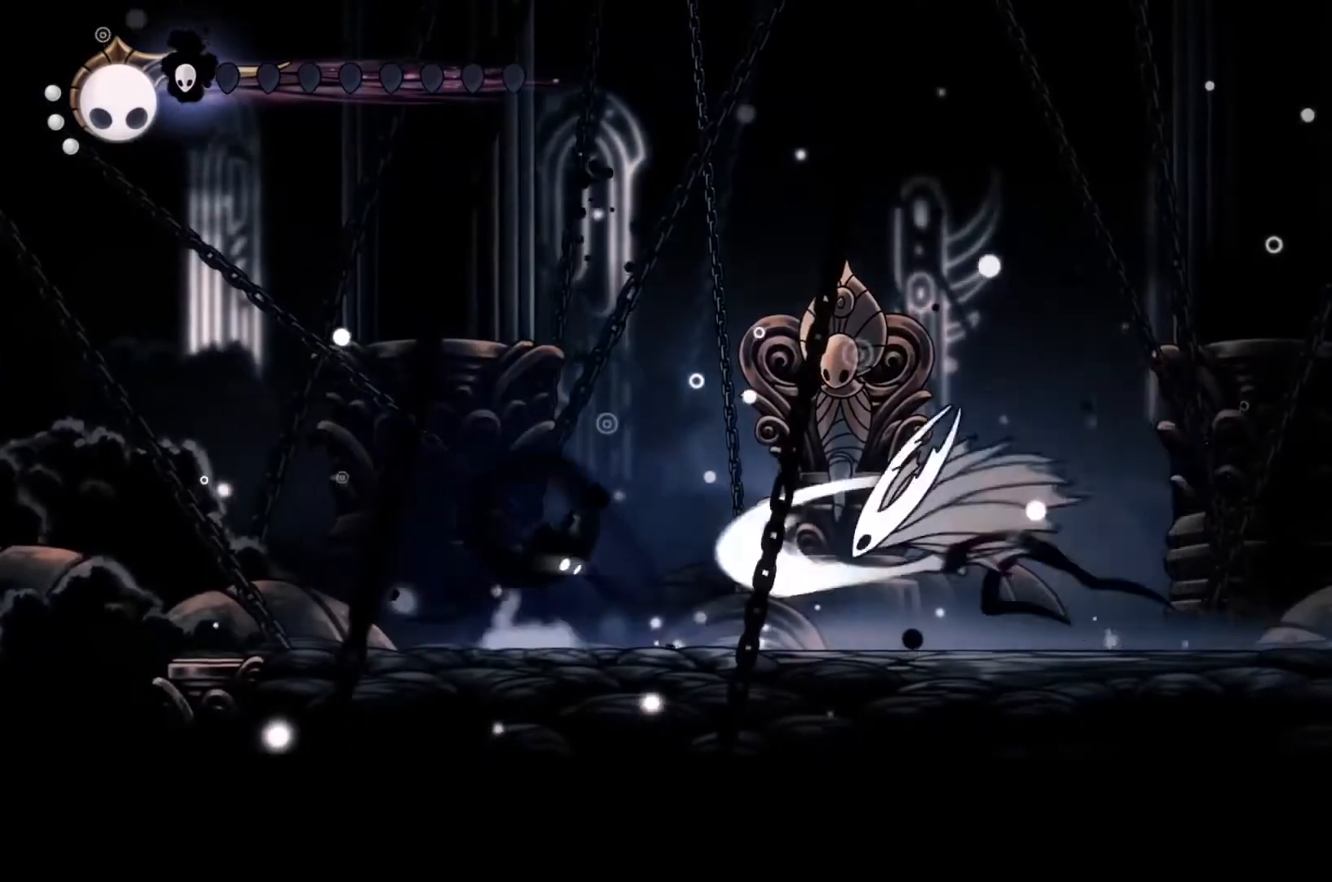
{"buttons": [], "left_stick": "left", "events": [[200, "R2", "up"], [433, "left_stick", "left"]]}
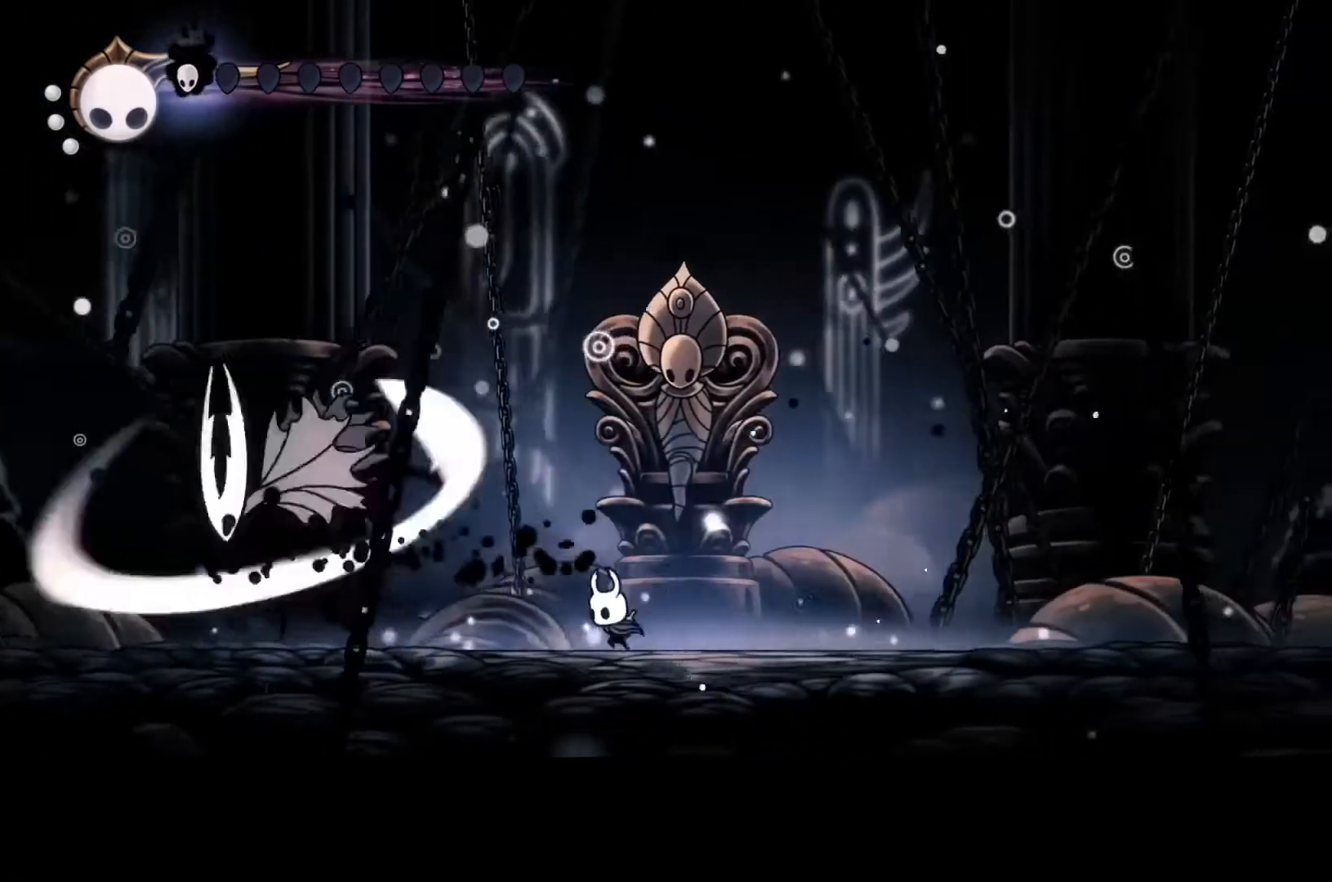
{"buttons": ["X"], "left_stick": "left", "events": [[367, "X", "down"]]}
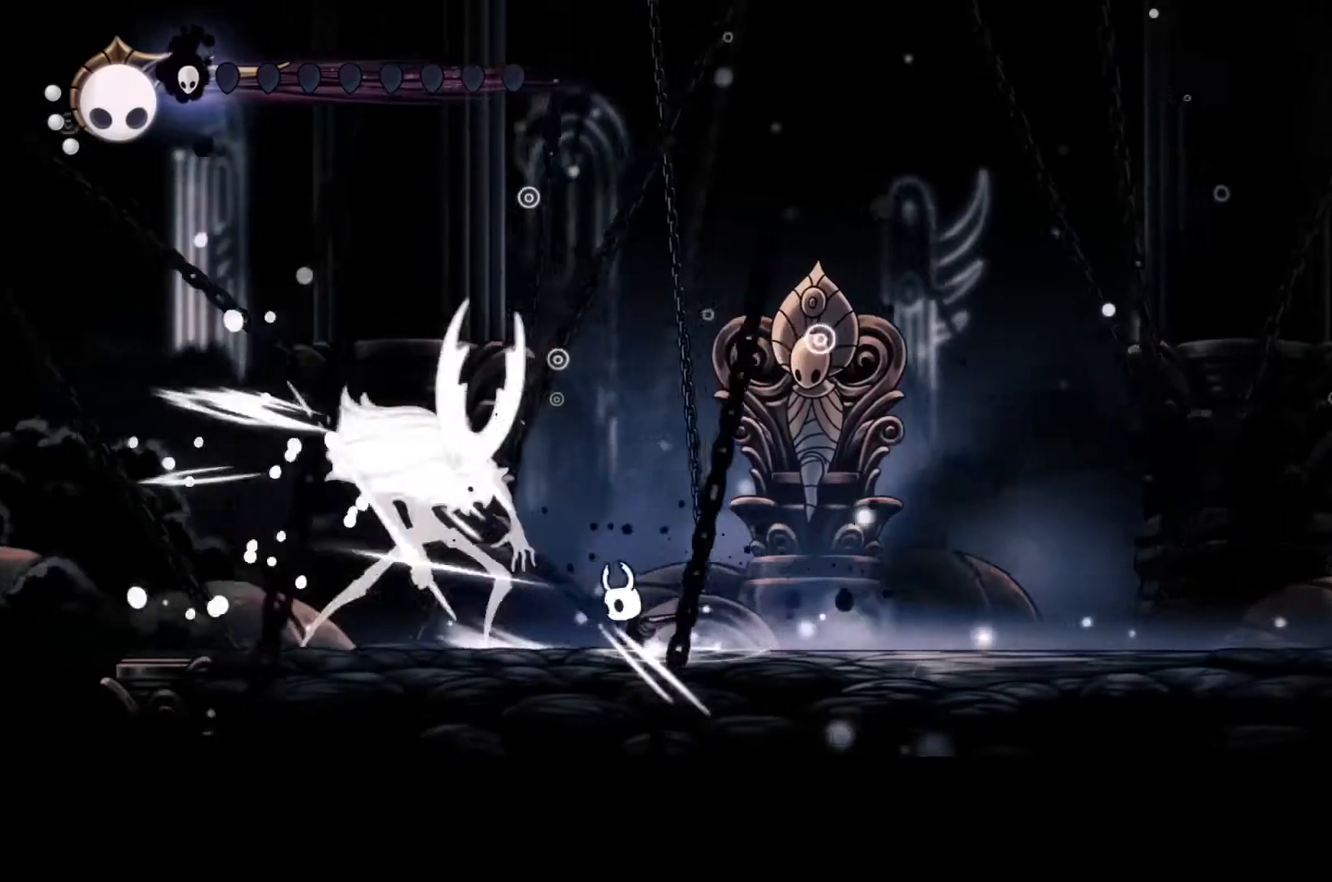
{"buttons": ["X"], "left_stick": "right", "events": [[33, "X", "up"], [67, "left_stick", "center"], [133, "X", "down"], [233, "X", "up"], [300, "X", "down"], [367, "X", "up"], [433, "X", "down"], [500, "left_stick", "right"]]}
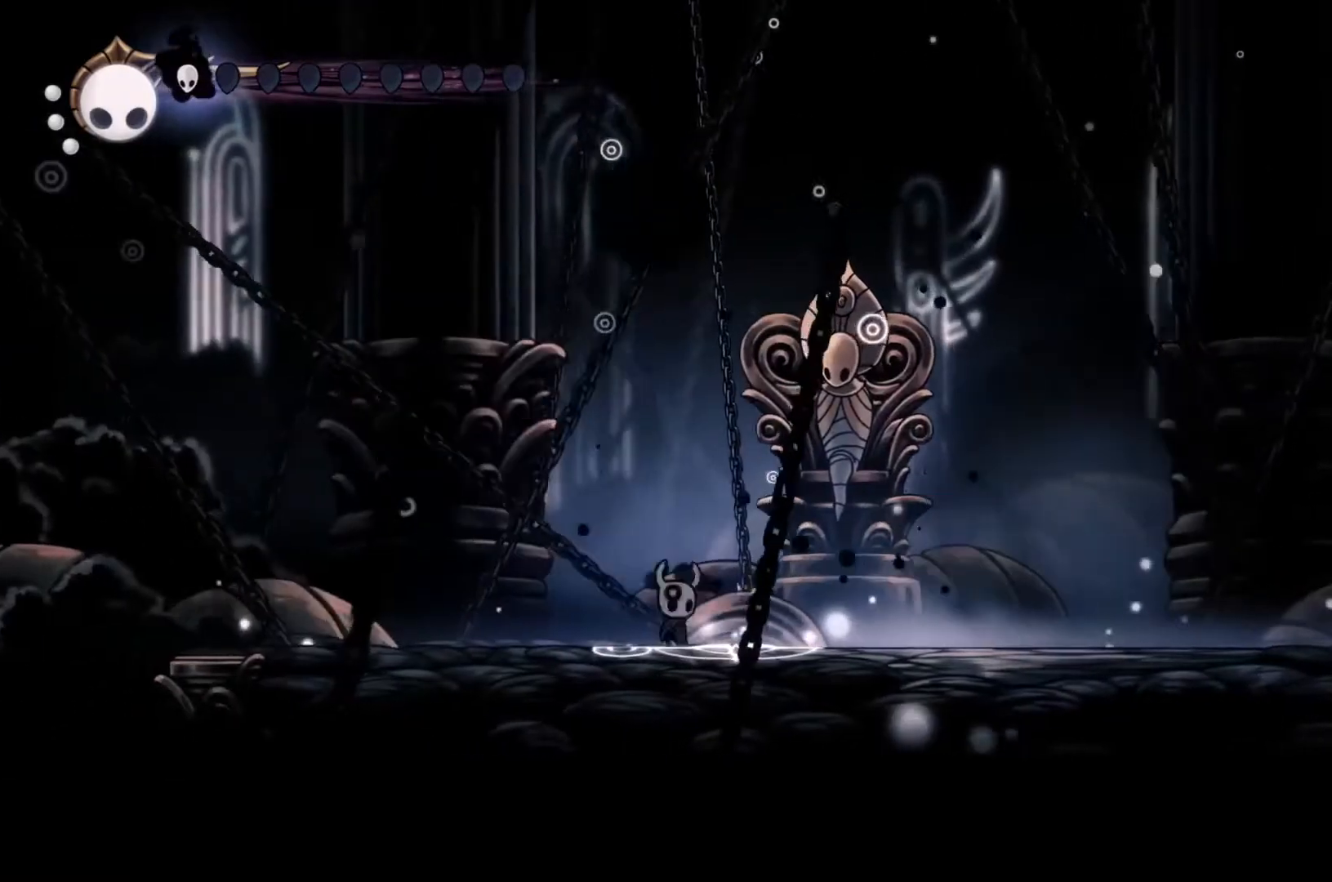
{"buttons": ["A"], "left_stick": "up-right", "events": [[33, "X", "up"], [300, "left_stick", "up-right"], [367, "A", "down"]]}
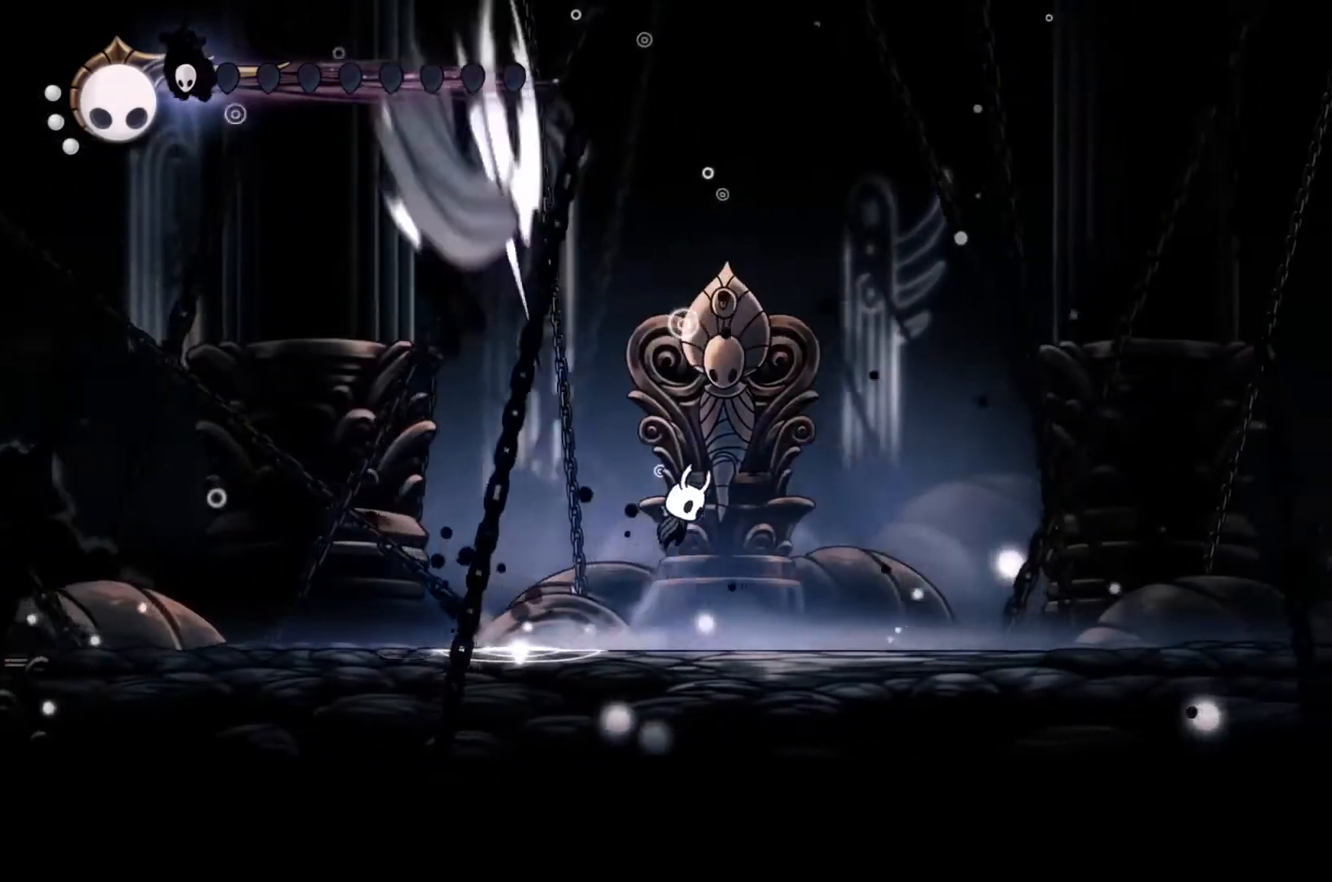
{"buttons": ["X"], "left_stick": "down", "events": [[67, "left_stick", "up-left"], [133, "left_stick", "left"], [267, "A", "up"], [300, "left_stick", "down"], [367, "X", "down"]]}
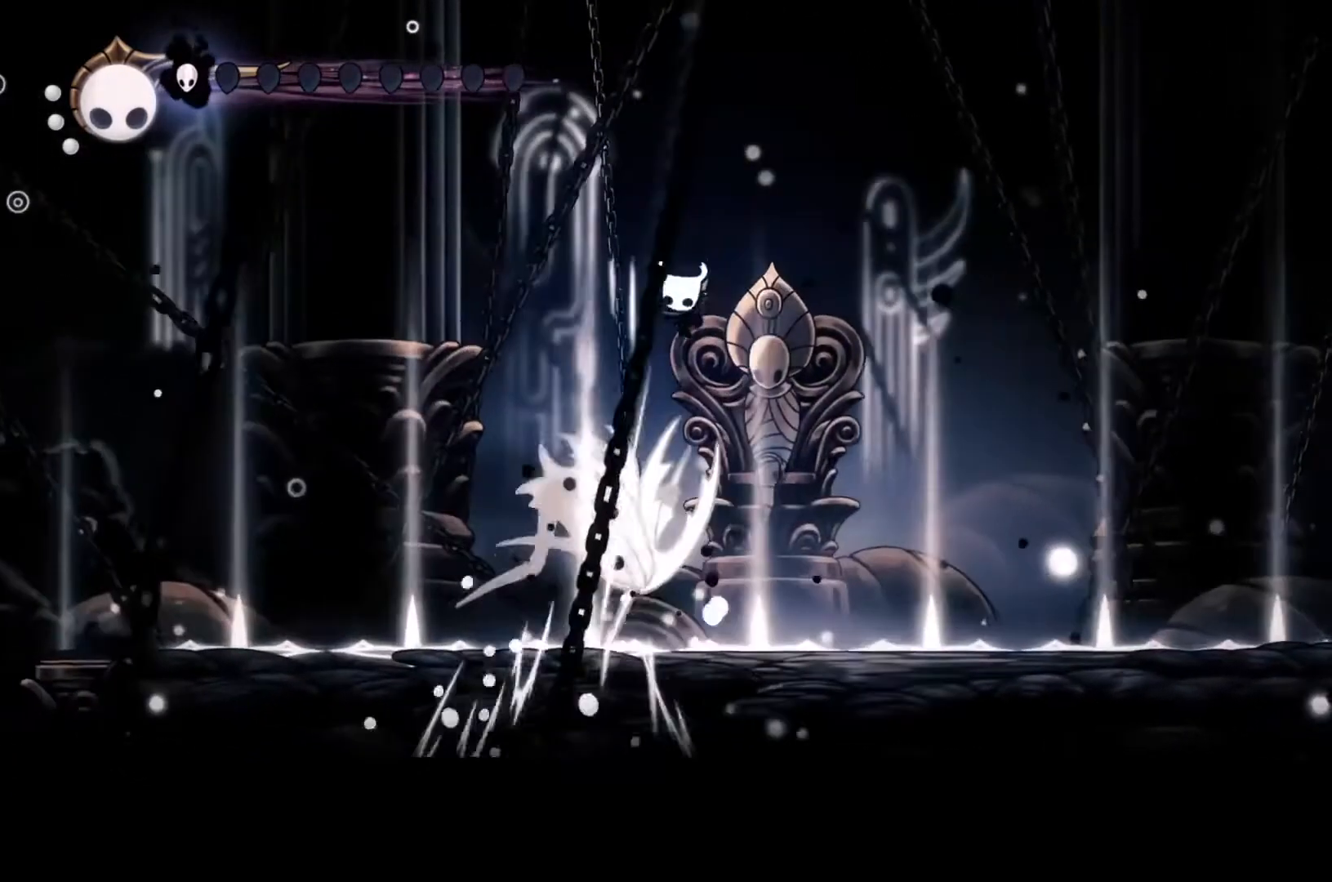
{"buttons": ["X"], "left_stick": "down", "events": [[100, "X", "up"], [367, "X", "down"]]}
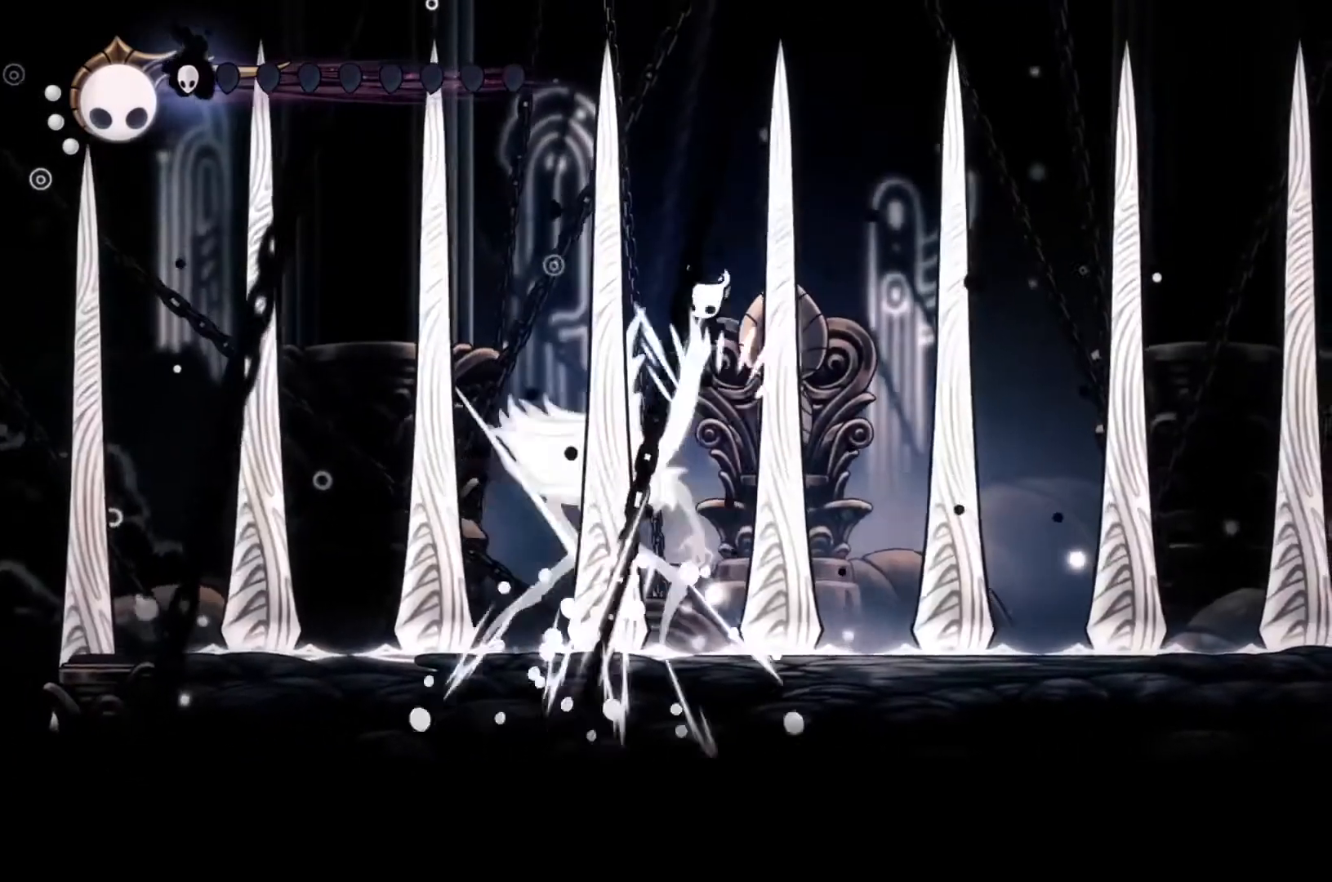
{"buttons": ["X"], "left_stick": "down", "events": [[200, "X", "up"], [433, "X", "down"]]}
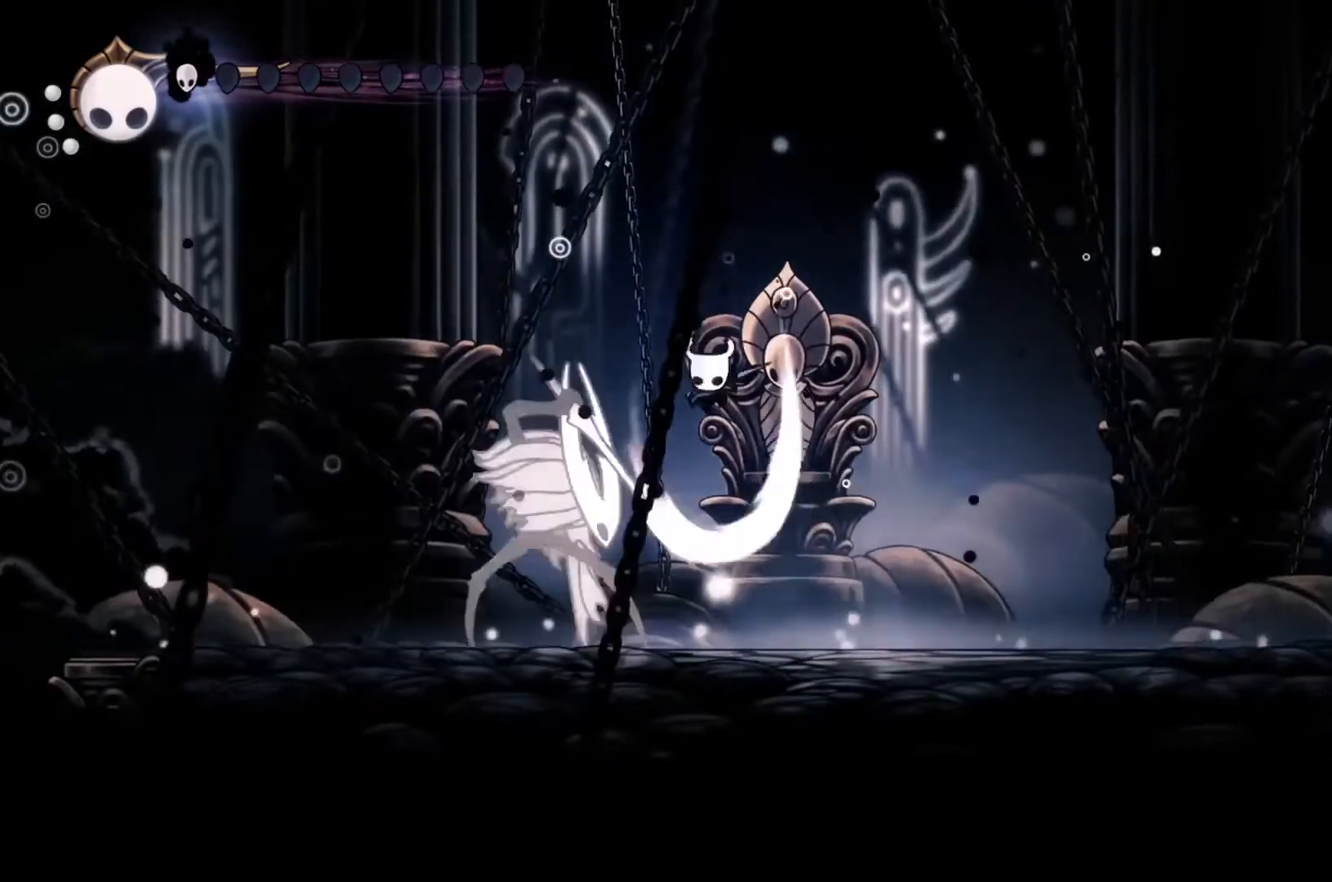
{"buttons": [], "left_stick": "left", "events": [[233, "left_stick", "right"], [267, "X", "up"], [467, "left_stick", "left"]]}
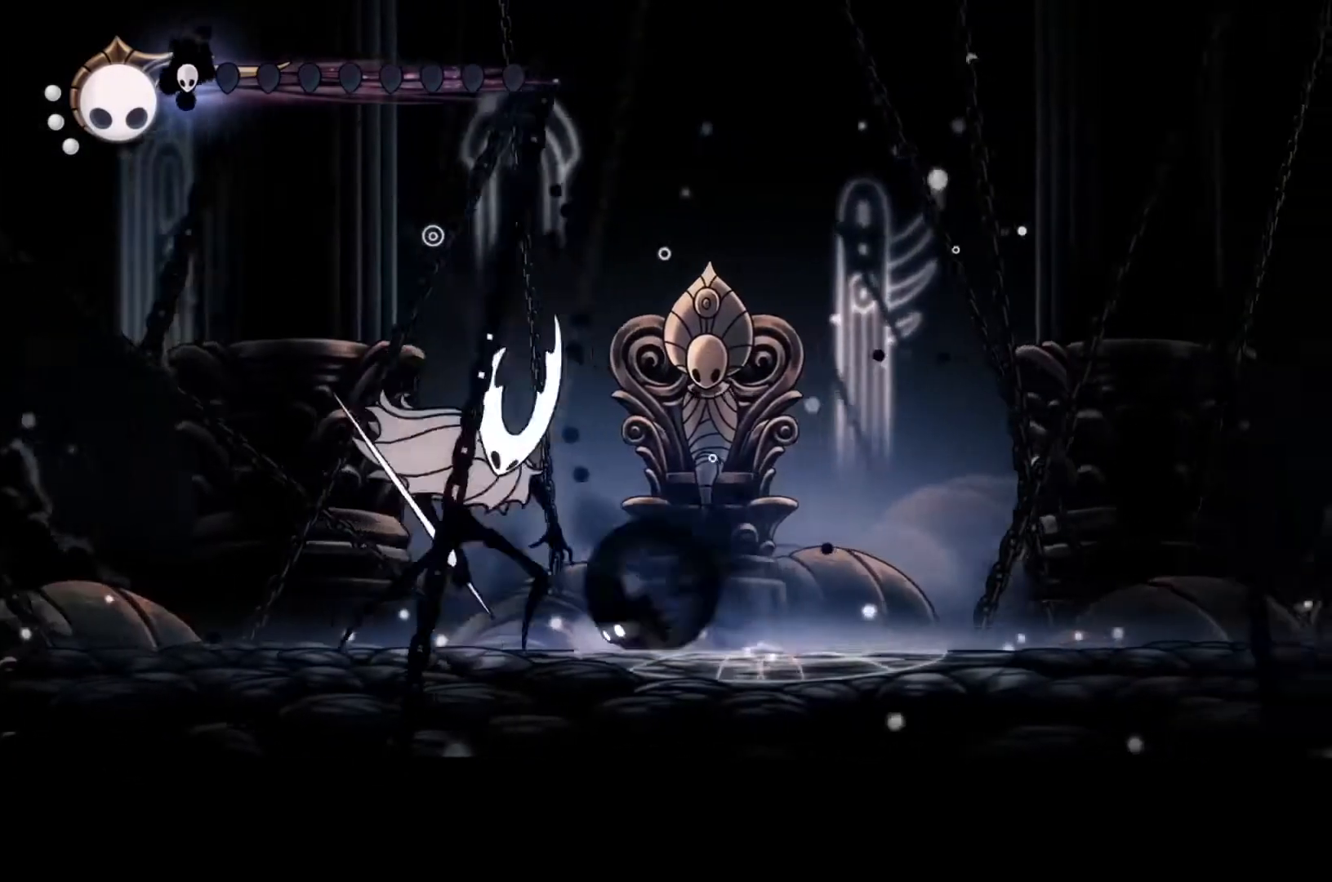
{"buttons": ["R2"], "left_stick": "left", "events": [[33, "R2", "down"], [67, "left_stick", "center"], [233, "left_stick", "left"]]}